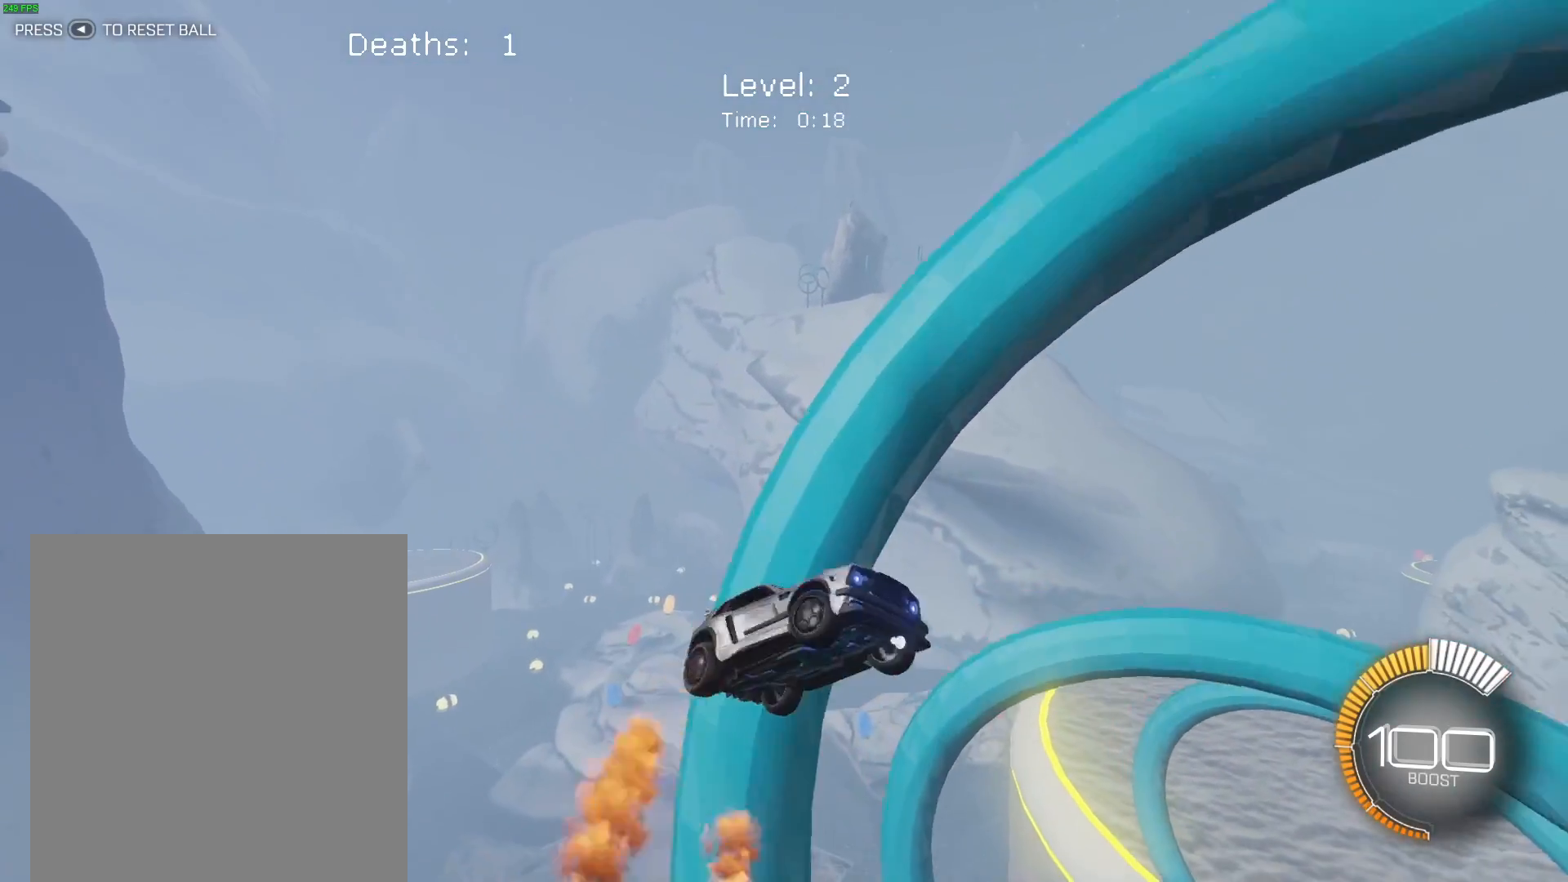
Gameplay with a controller (Xbox layout); each line is a JSON object with the inputs held at the frame after it. "events" lists button and stick changes between this image and that frame as [ms after this image, input, new state], when the widget could be followed in between. Not read: L3 R3 right_stick.
{"buttons": ["B", "R1"], "left_stick": "down-right", "events": [[334, "left_stick", "up-right"], [401, "R1", "down"], [468, "left_stick", "down-right"]]}
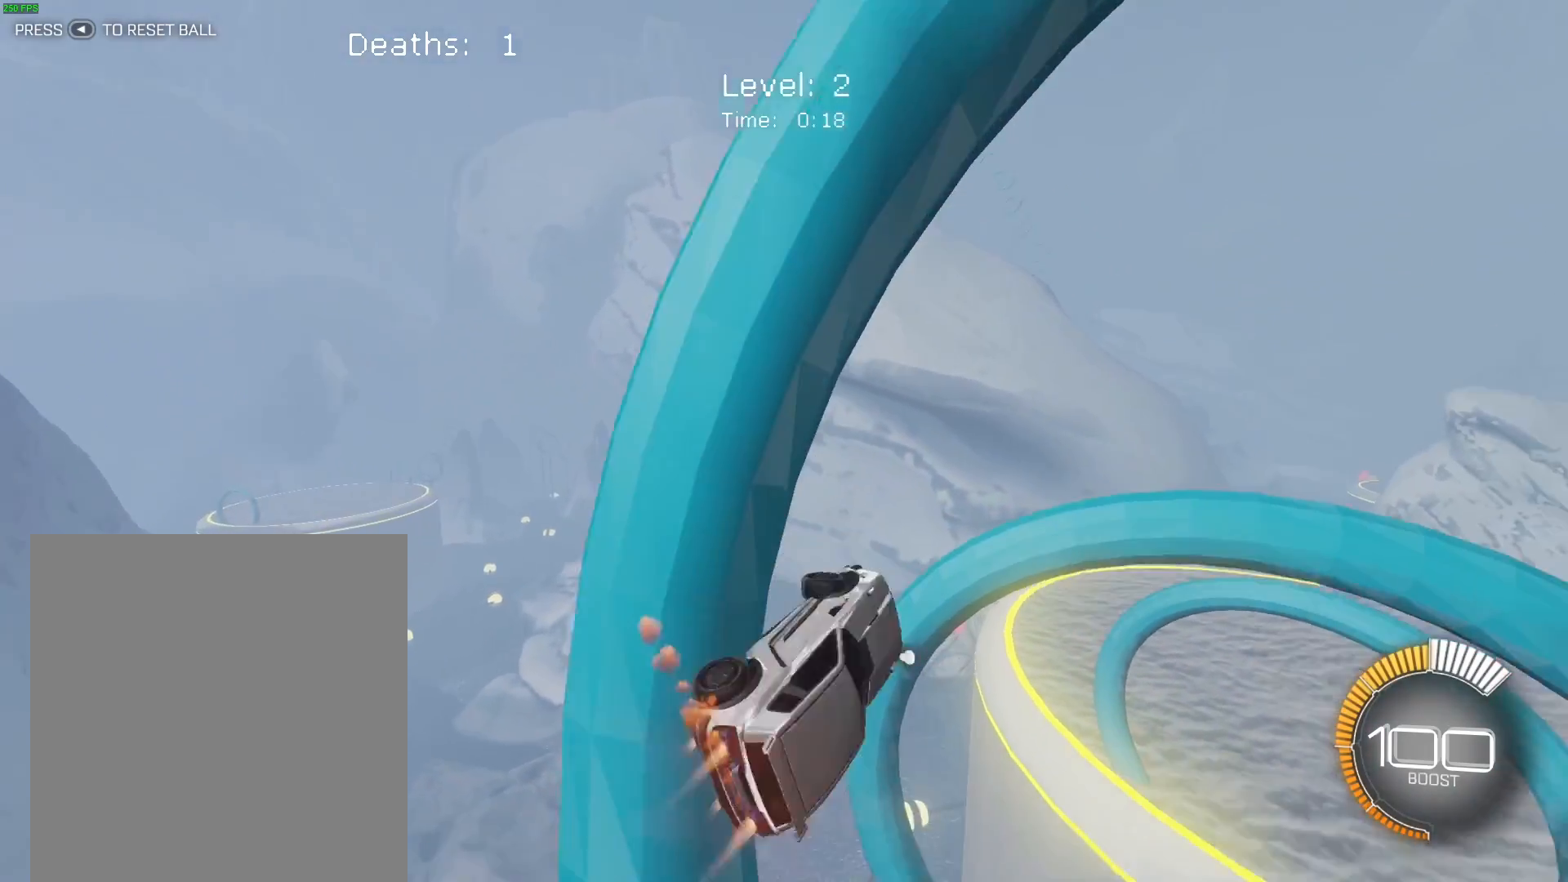
{"buttons": ["B", "R1"], "left_stick": "down-right", "events": [[100, "left_stick", "down-left"], [167, "left_stick", "left"], [300, "left_stick", "up"], [367, "left_stick", "up-right"], [500, "left_stick", "down-right"]]}
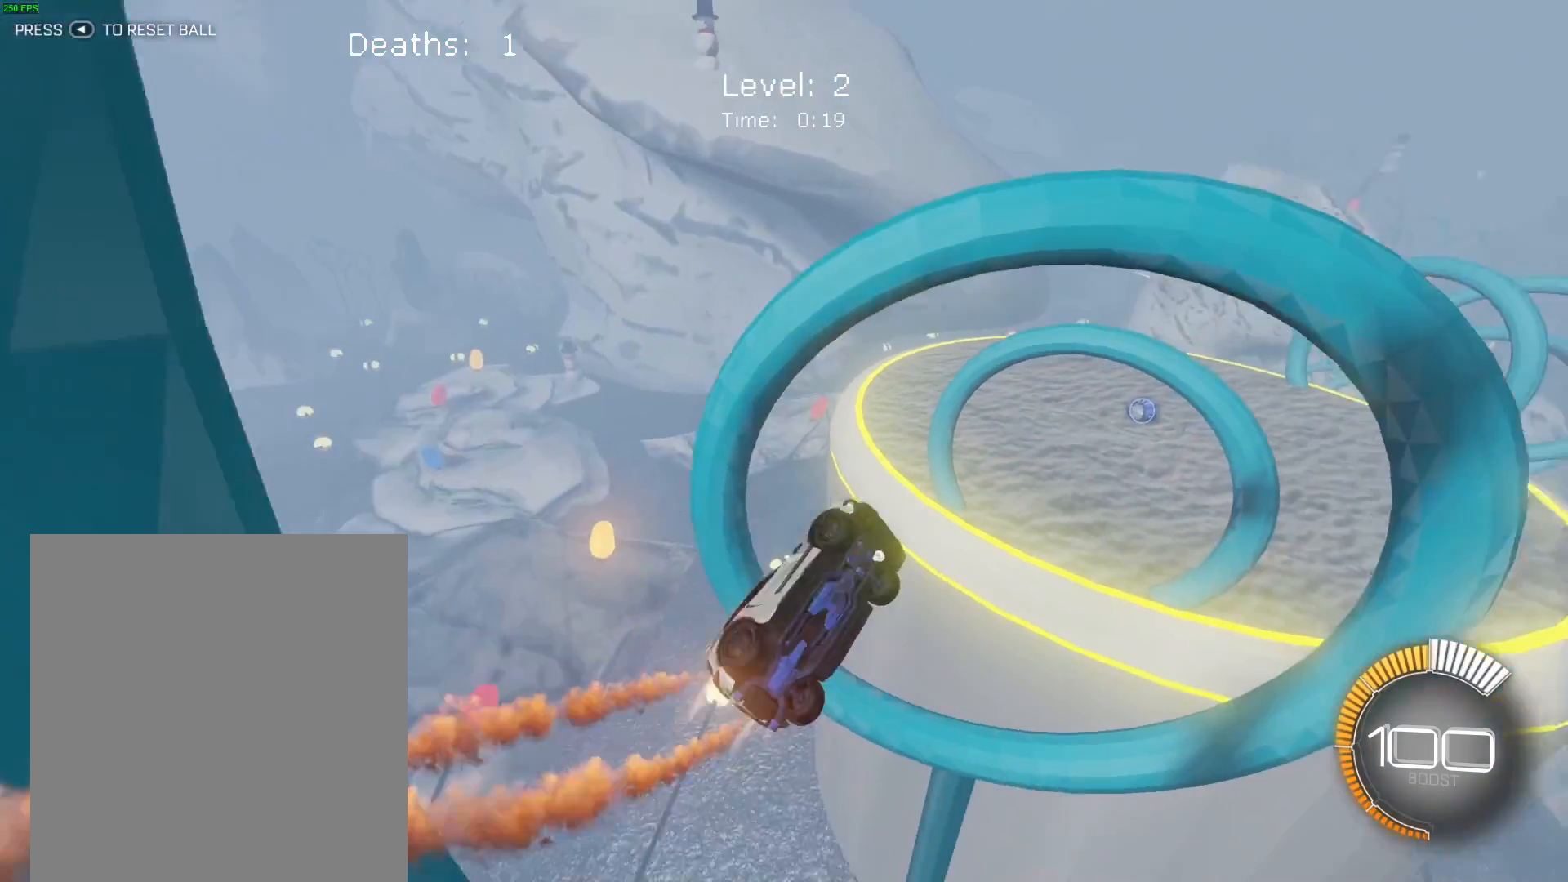
{"buttons": ["B", "R1", "R2"], "left_stick": "center", "events": [[101, "left_stick", "down"], [134, "R2", "down"], [301, "left_stick", "center"]]}
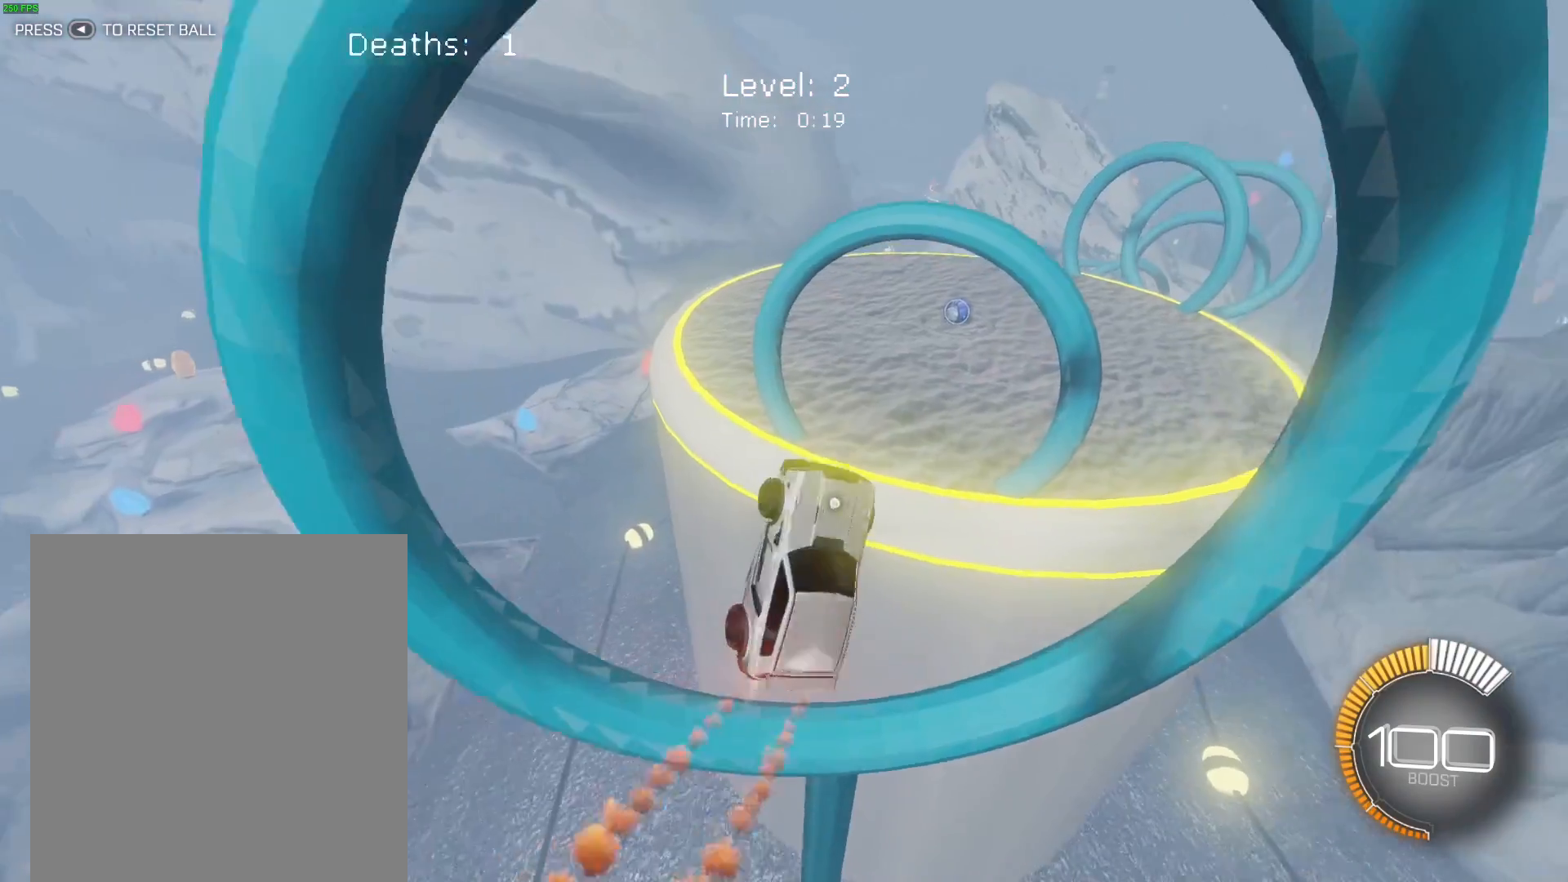
{"buttons": ["B", "R1", "R2"], "left_stick": "down-left", "events": [[200, "left_stick", "down-left"]]}
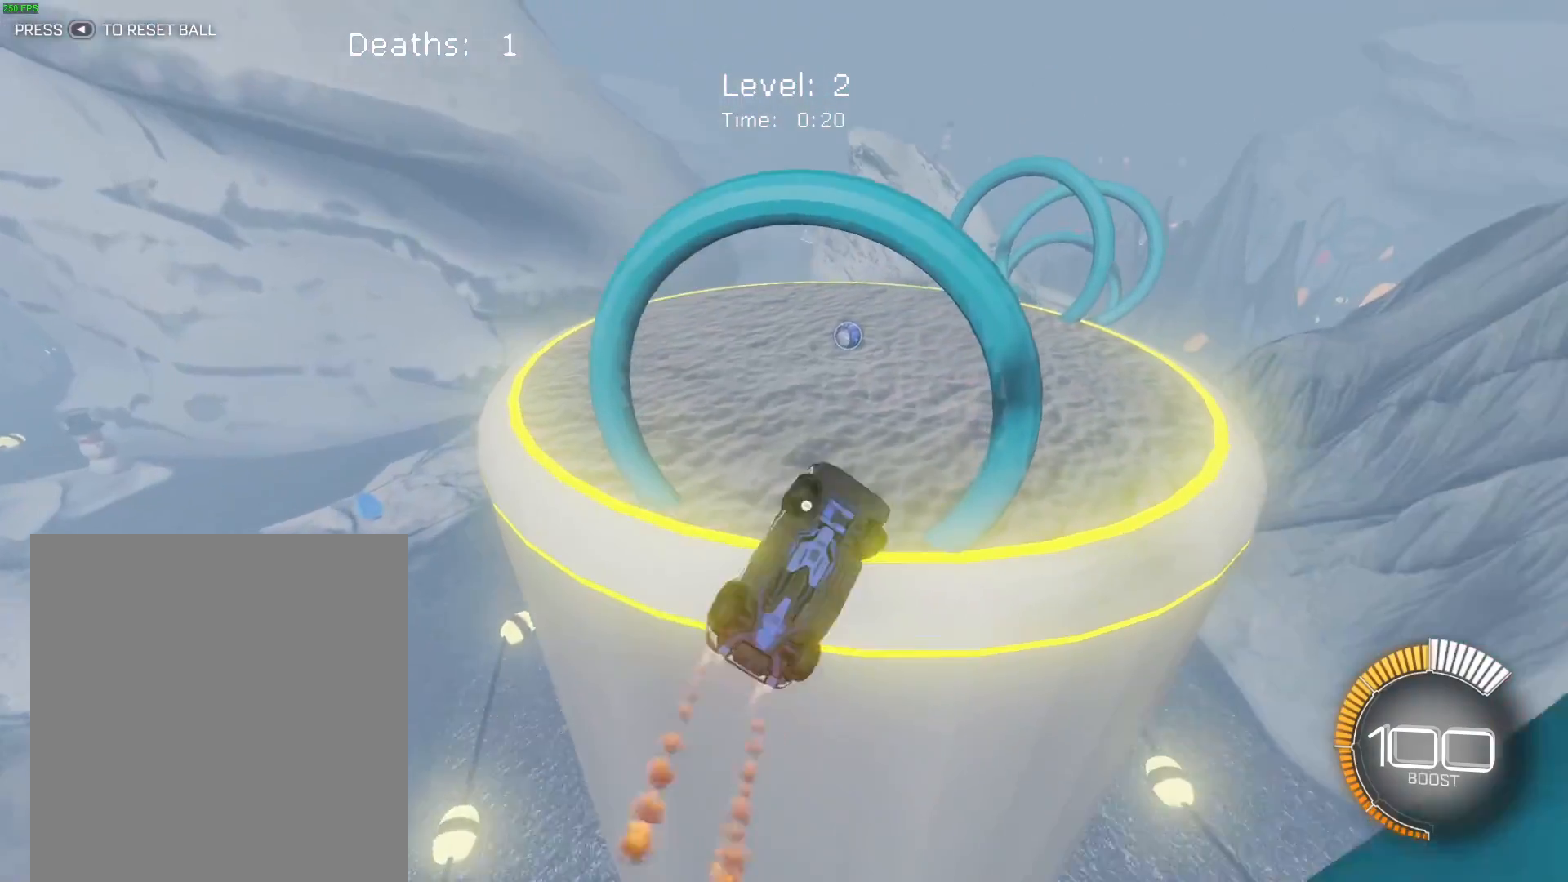
{"buttons": ["R2"], "left_stick": "center", "events": [[67, "left_stick", "center"], [301, "B", "up"], [501, "R1", "up"]]}
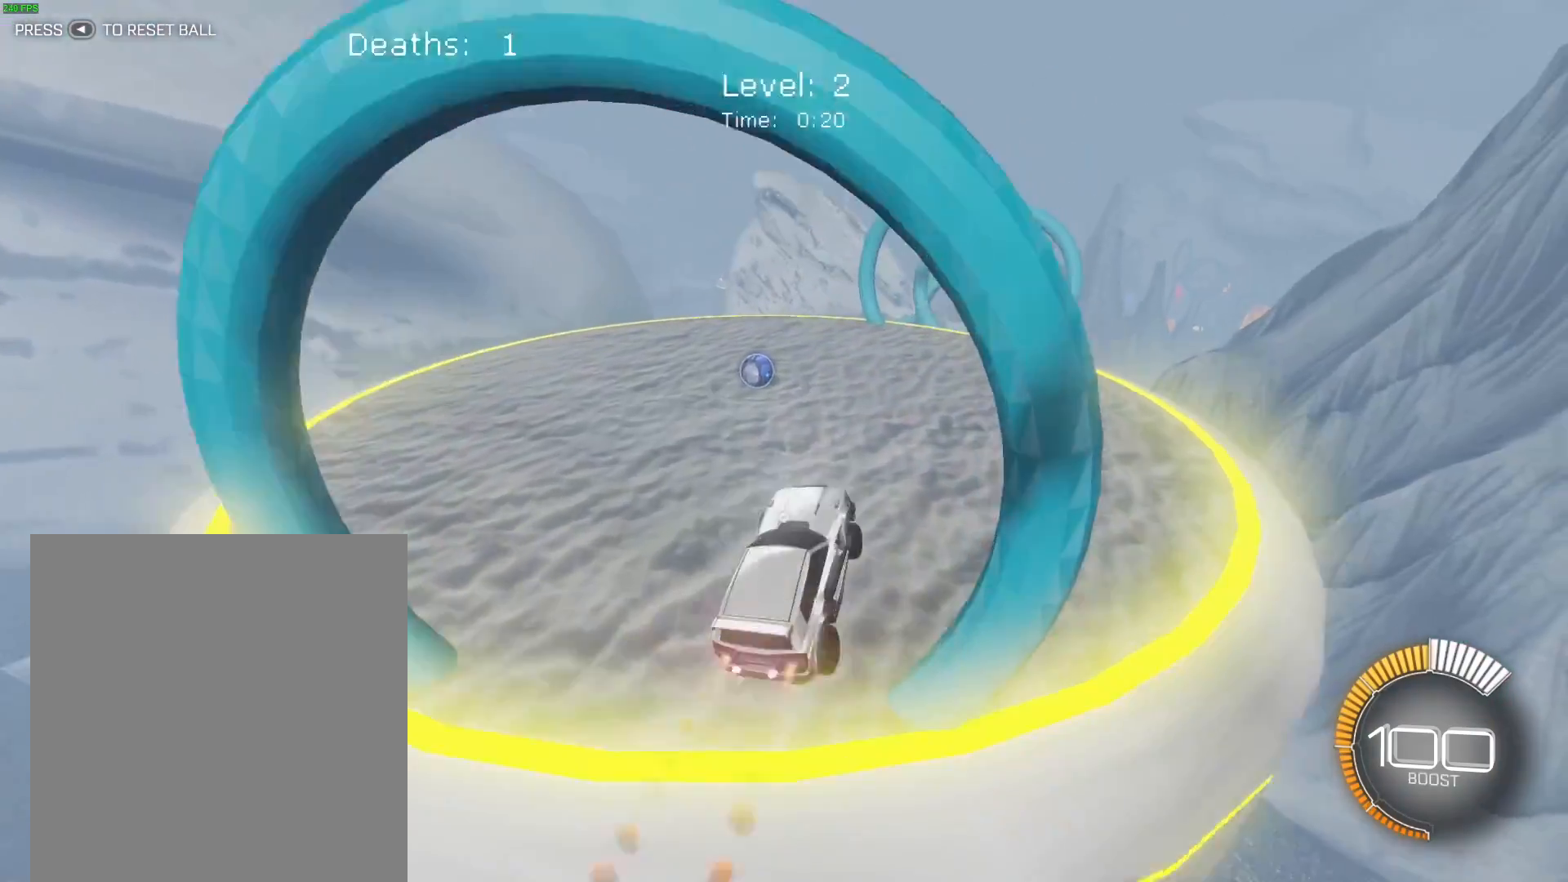
{"buttons": ["R2"], "left_stick": "center", "events": [[67, "R1", "down"], [167, "left_stick", "up-right"], [234, "left_stick", "center"], [500, "R1", "up"]]}
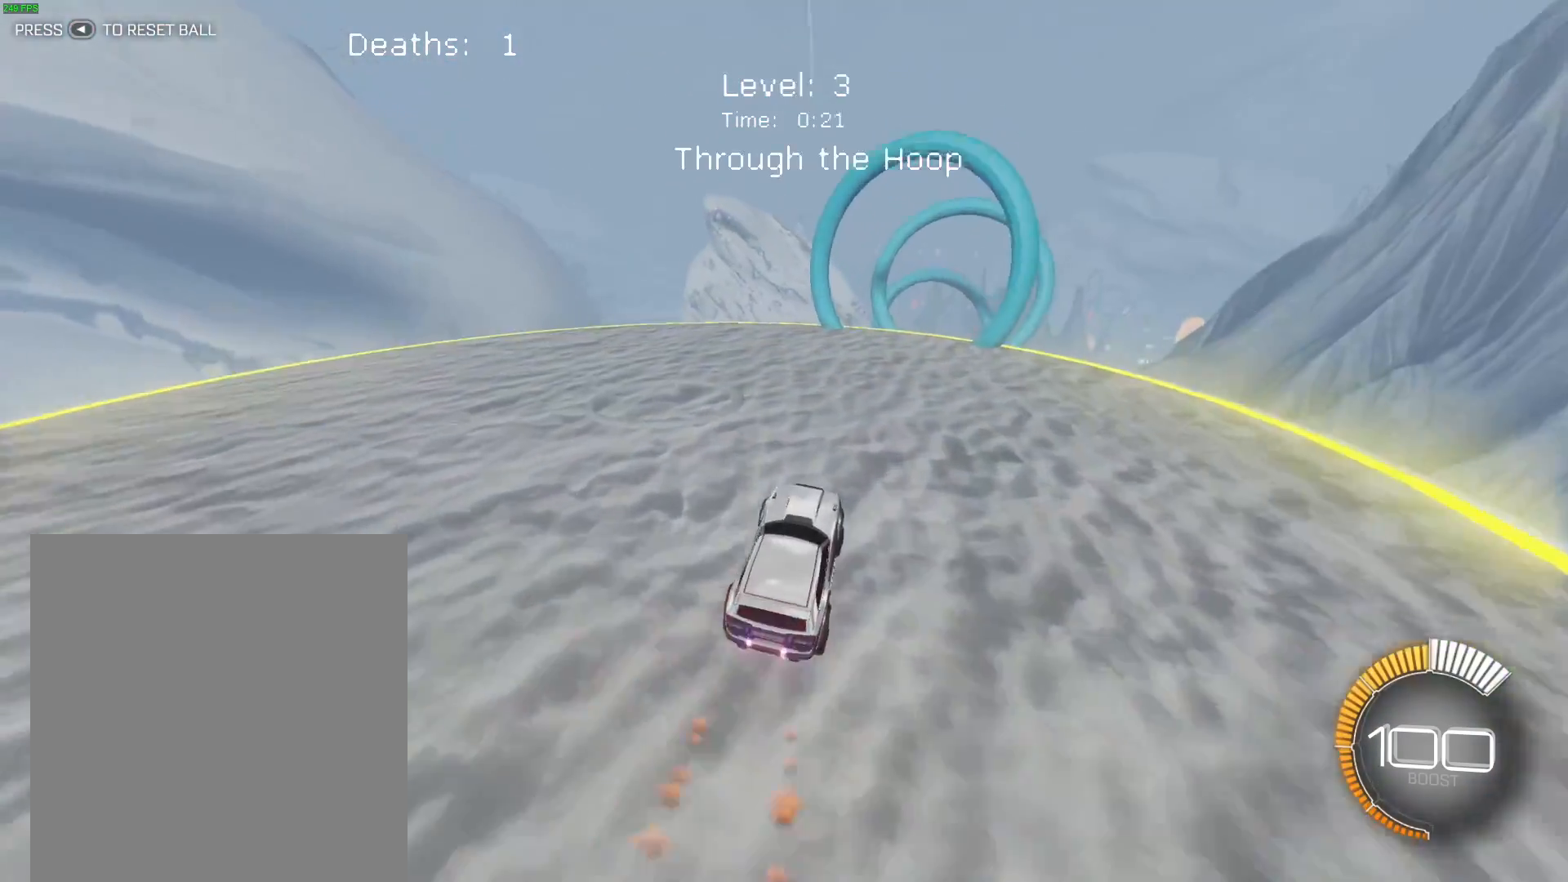
{"buttons": ["R2"], "left_stick": "center", "events": [[301, "left_stick", "right"], [401, "left_stick", "center"]]}
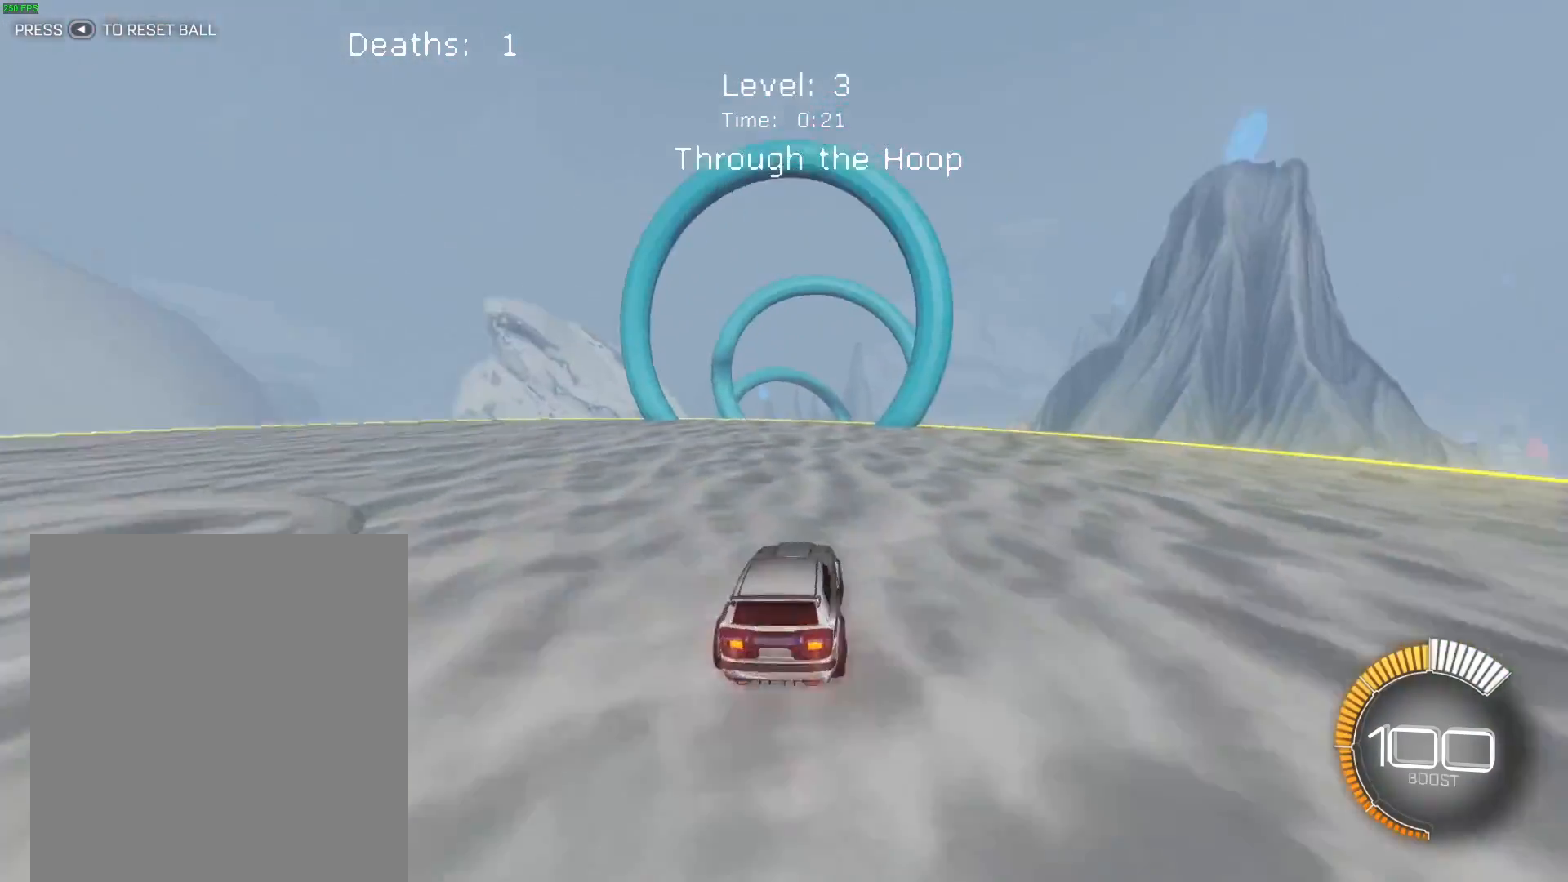
{"buttons": ["L2"], "left_stick": "up", "events": [[167, "left_stick", "up"], [233, "A", "down"], [233, "L2", "down"], [233, "R2", "up"], [334, "A", "up"]]}
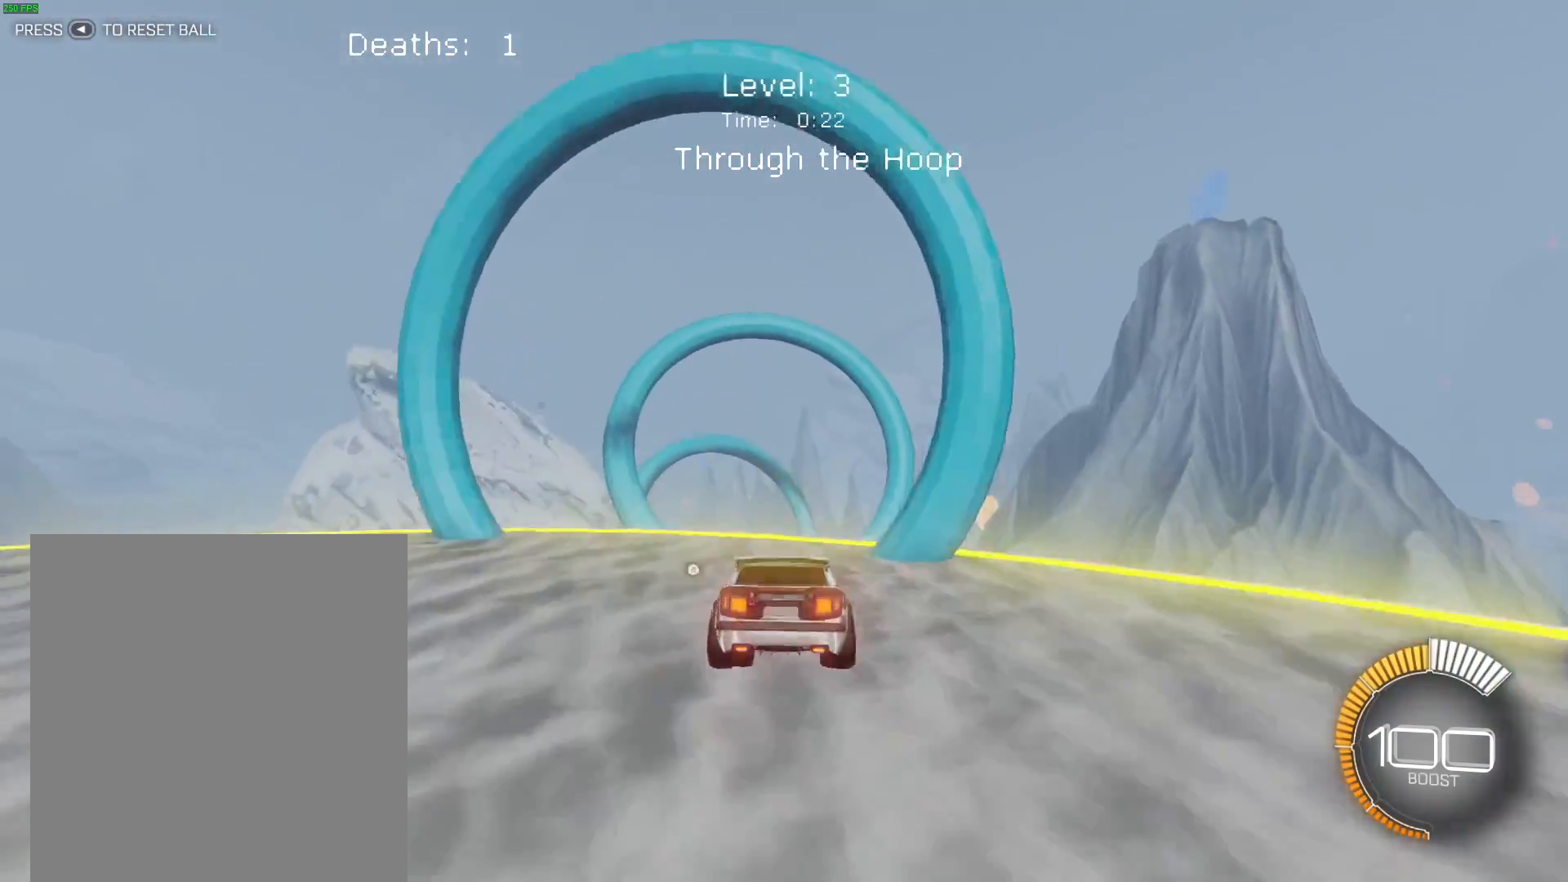
{"buttons": [], "left_stick": "left", "events": [[167, "L2", "up"], [201, "B", "down"], [267, "R1", "down"], [334, "left_stick", "up-left"], [367, "B", "up"], [367, "R1", "up"], [434, "left_stick", "left"]]}
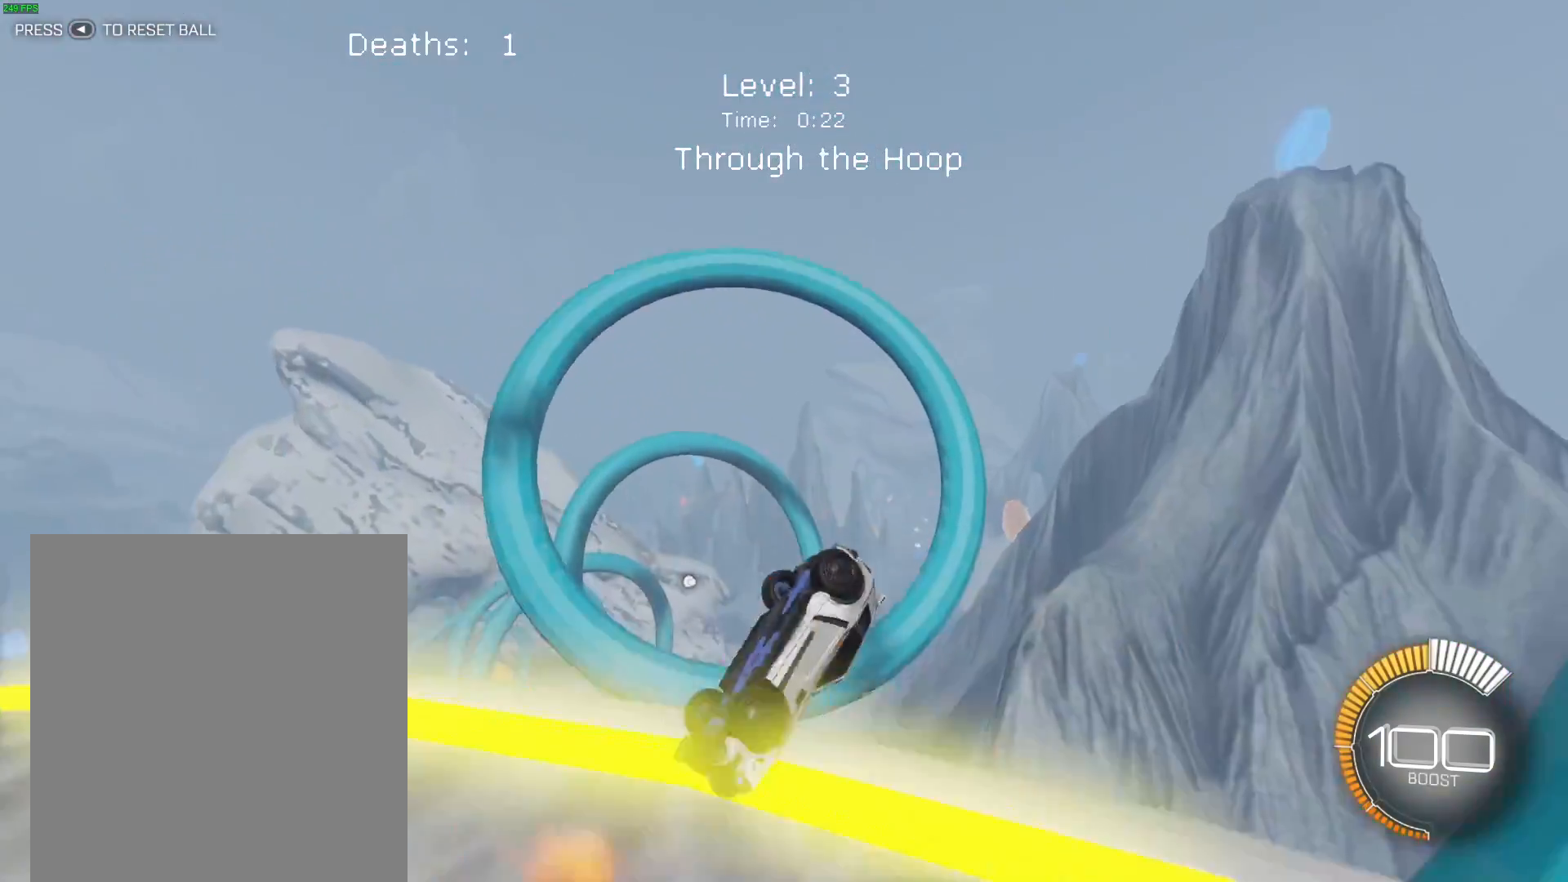
{"buttons": [], "left_stick": "down-right", "events": [[33, "B", "down"], [33, "R1", "down"], [133, "left_stick", "center"], [334, "left_stick", "right"], [467, "B", "up"], [467, "R1", "up"], [500, "left_stick", "down-right"]]}
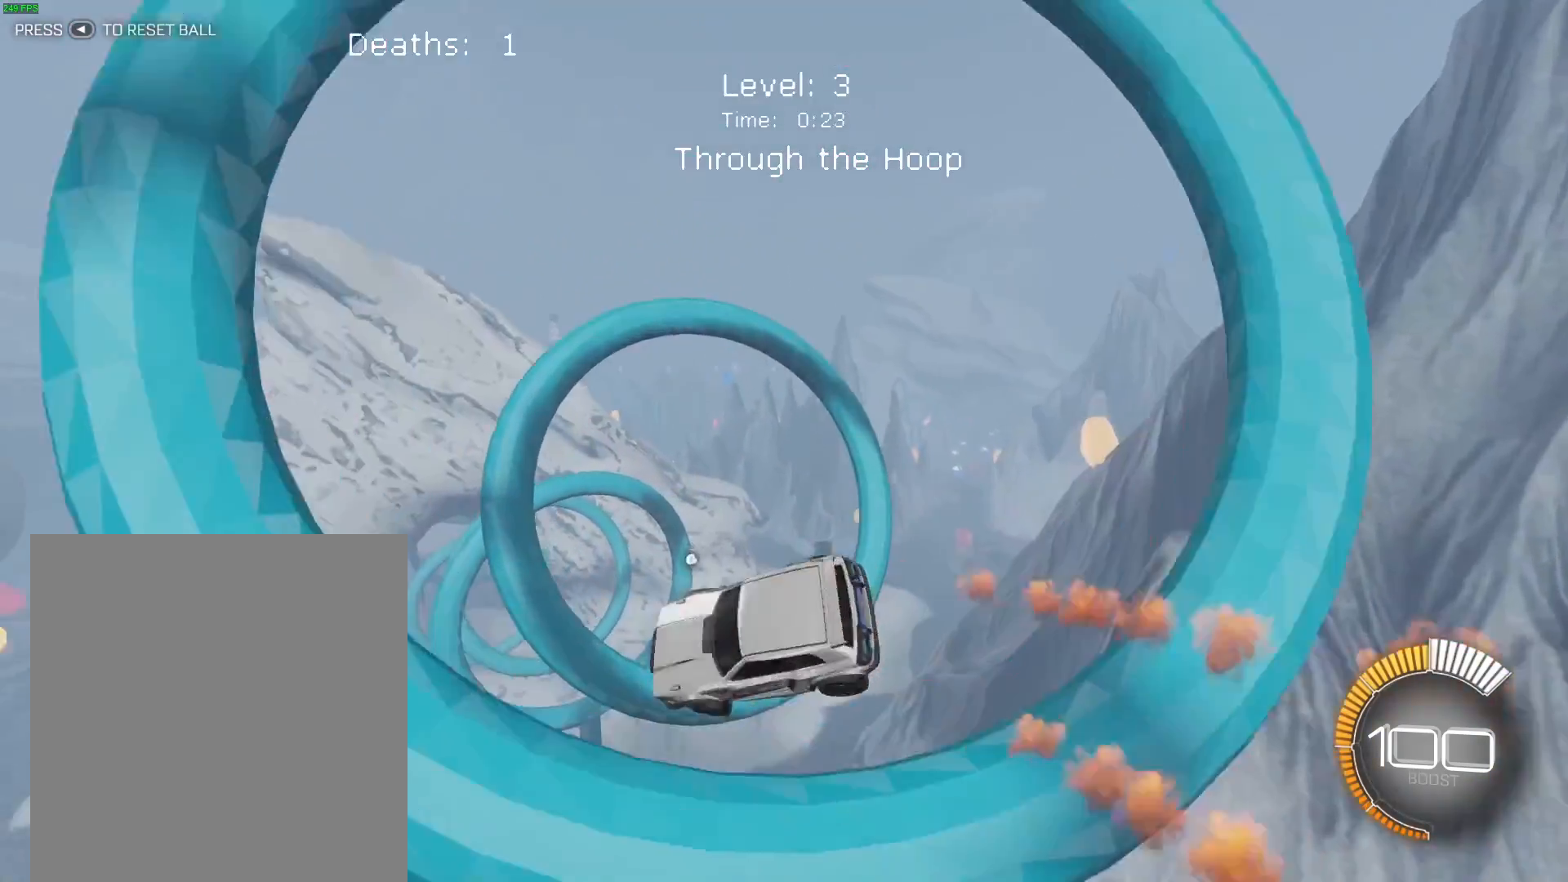
{"buttons": [], "left_stick": "left", "events": [[234, "B", "down"], [234, "R1", "down"], [234, "left_stick", "down-left"], [334, "B", "up"], [334, "left_stick", "left"], [367, "R1", "up"]]}
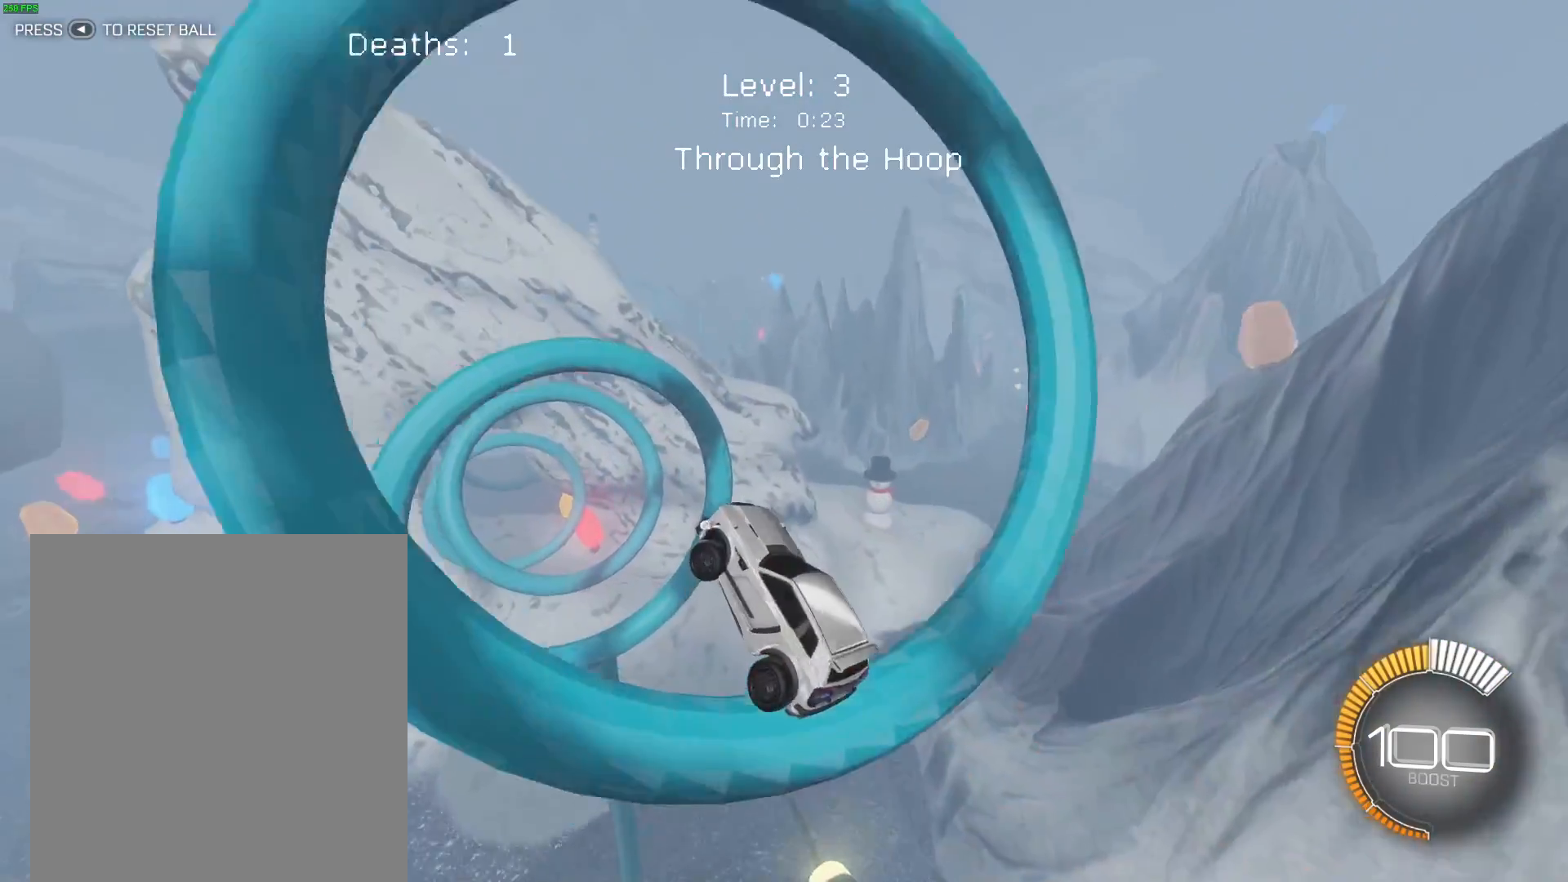
{"buttons": ["R1"], "left_stick": "up", "events": [[167, "R1", "down"], [334, "left_stick", "center"], [434, "left_stick", "up"]]}
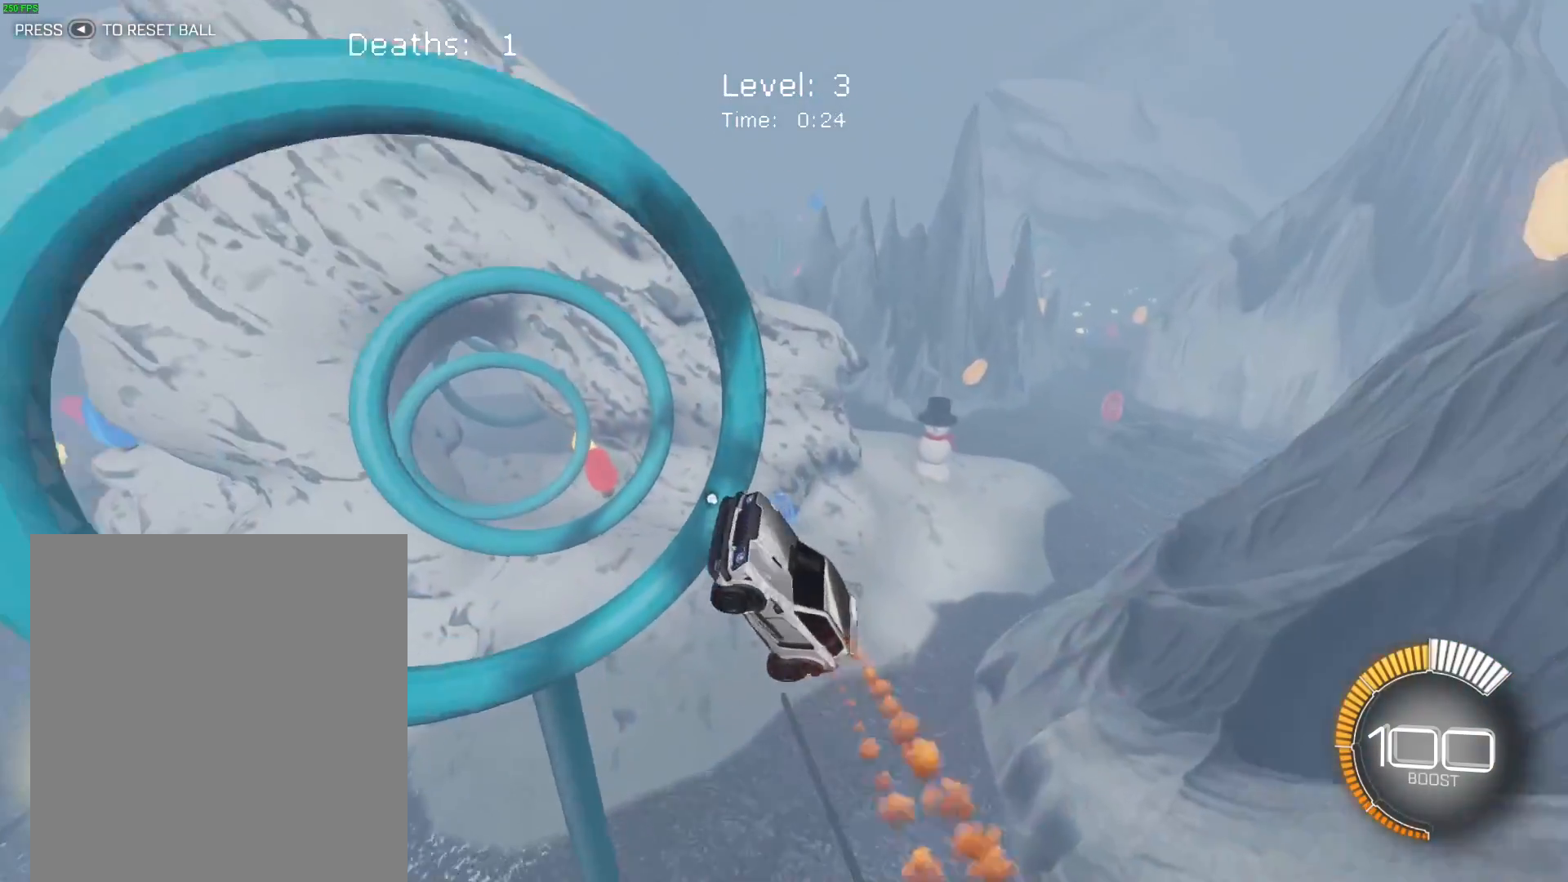
{"buttons": [], "left_stick": "center", "events": [[34, "left_stick", "up-right"], [201, "left_stick", "center"], [267, "R1", "up"]]}
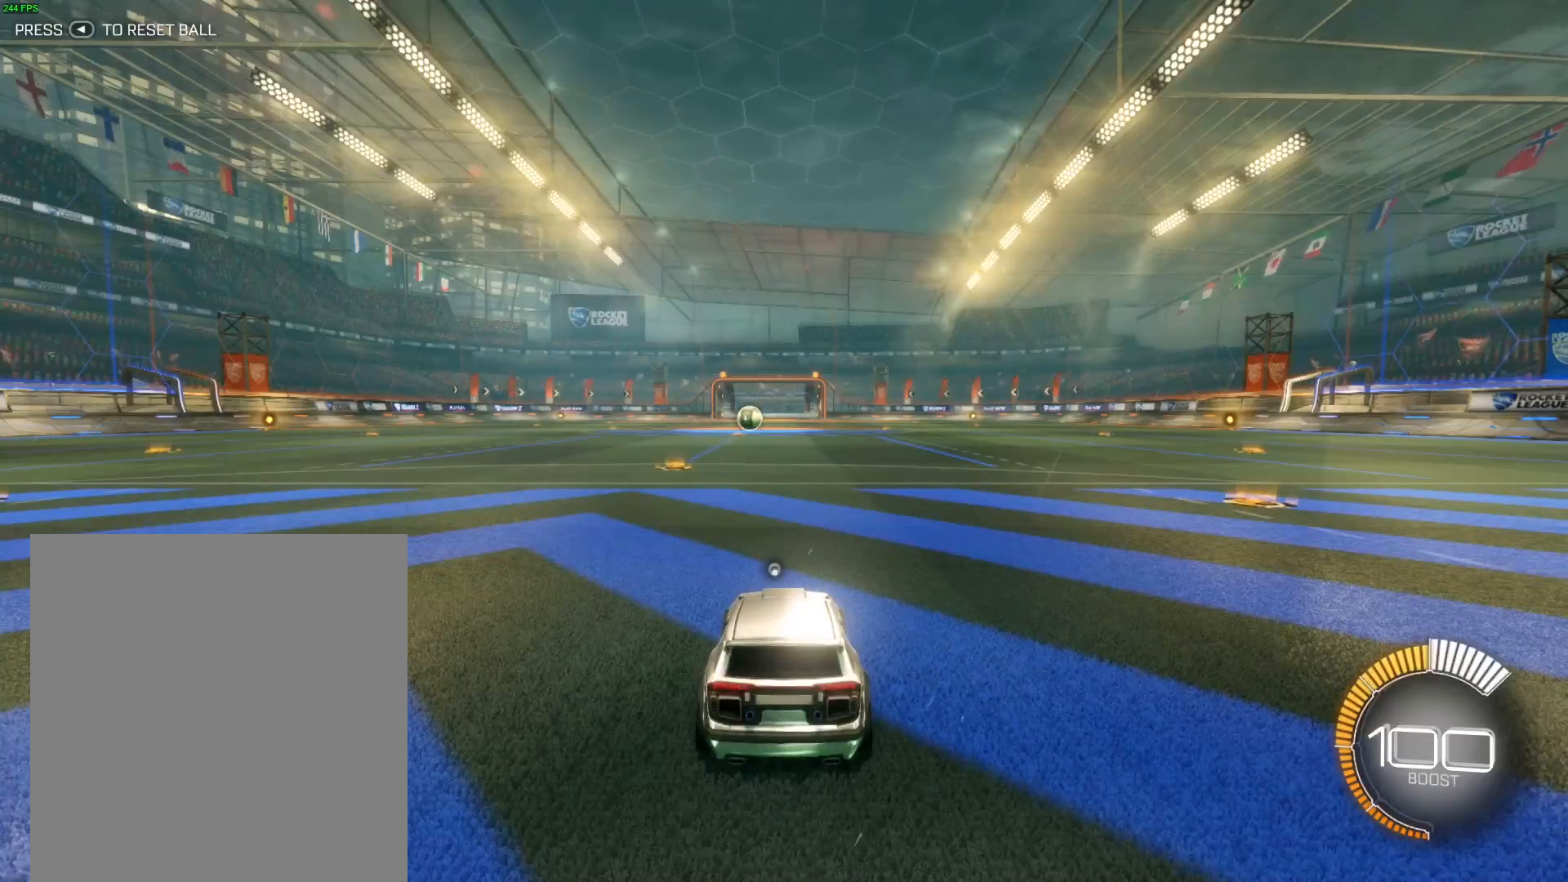
{"buttons": ["B", "R1", "R2"], "left_stick": "down-left", "events": [[67, "R1", "down"], [67, "R2", "down"], [100, "A", "down"], [133, "left_stick", "down"], [267, "A", "up"], [334, "left_stick", "center"], [367, "A", "down"], [434, "A", "up"], [434, "left_stick", "down-left"], [467, "B", "down"]]}
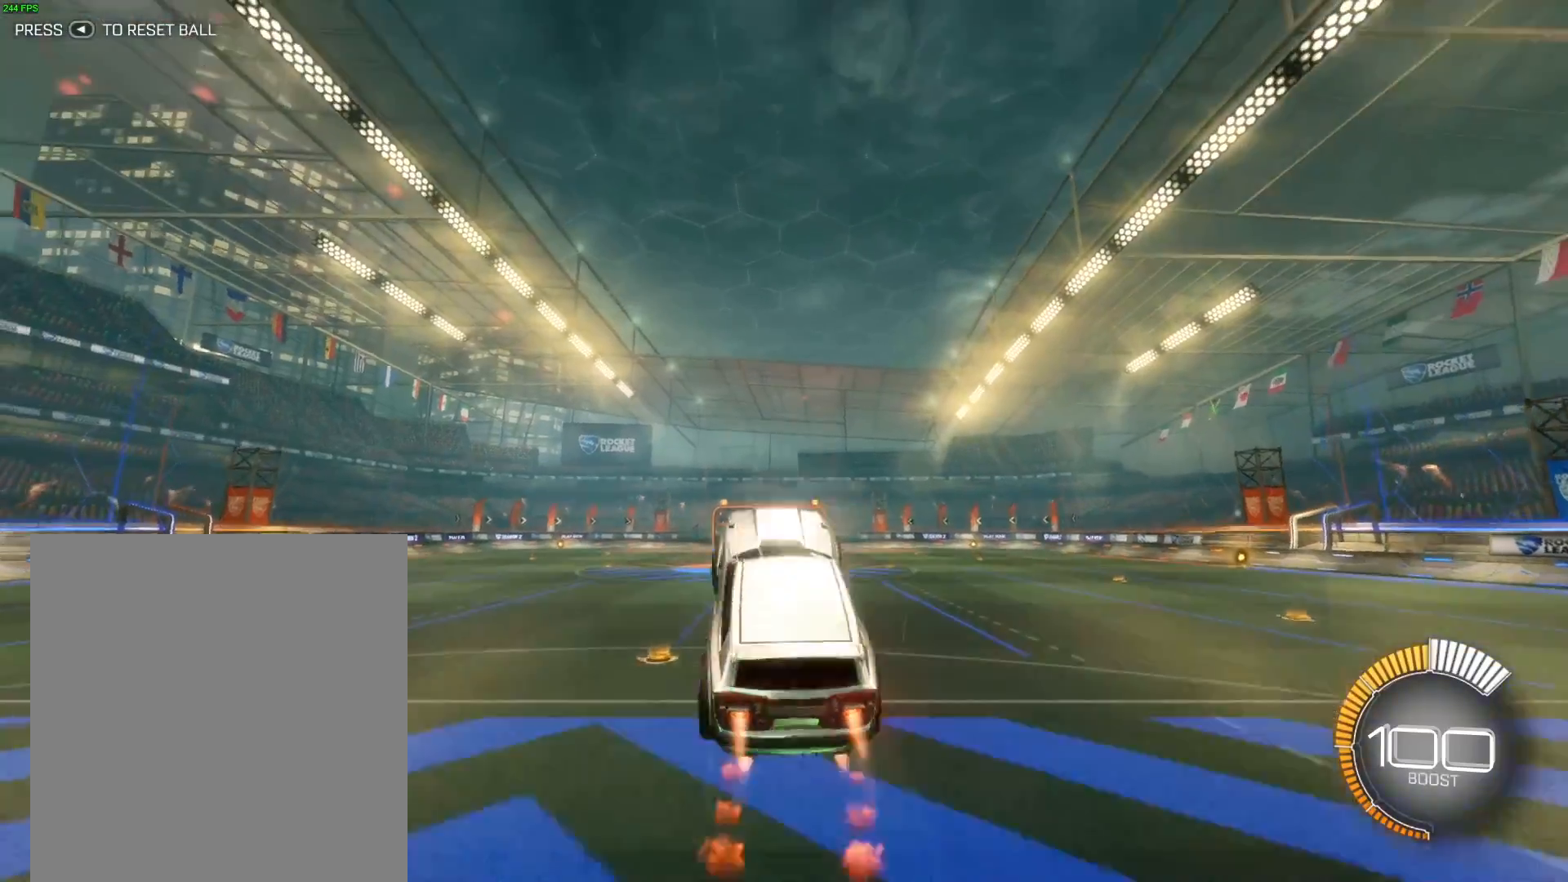
{"buttons": ["B", "R1"], "left_stick": "left", "events": [[34, "left_stick", "left"], [201, "left_stick", "center"], [267, "R2", "up"], [267, "left_stick", "down"], [301, "R1", "up"], [401, "left_stick", "left"], [468, "R1", "down"]]}
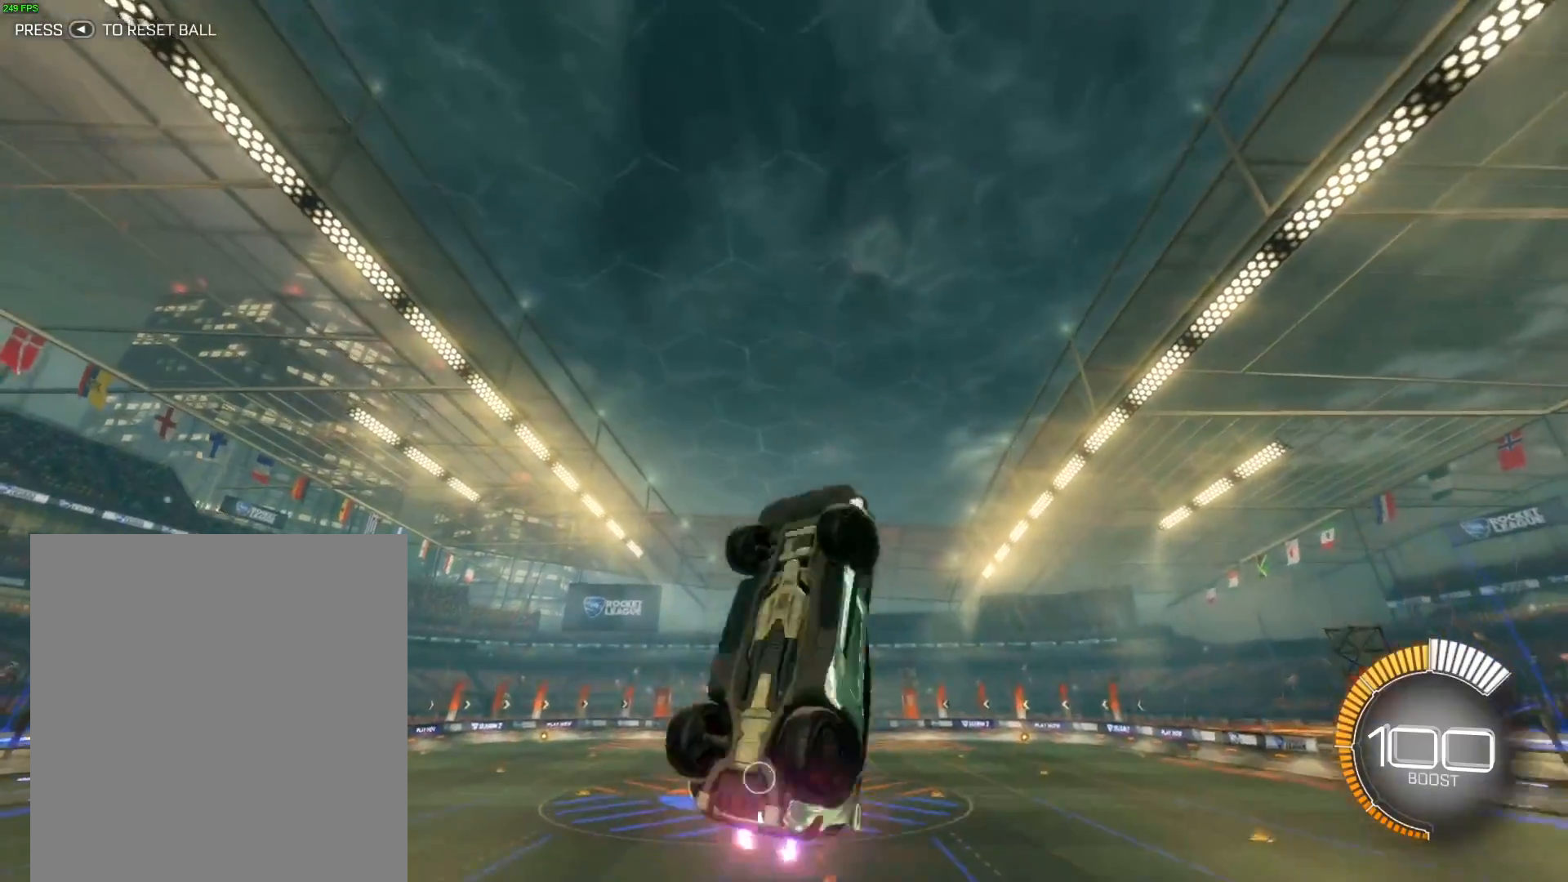
{"buttons": ["B"], "left_stick": "center", "events": [[33, "left_stick", "center"], [67, "R1", "up"], [100, "left_stick", "down"], [133, "R1", "down"], [267, "R1", "up"], [300, "left_stick", "down-left"], [334, "R1", "down"], [434, "R1", "up"], [467, "left_stick", "center"]]}
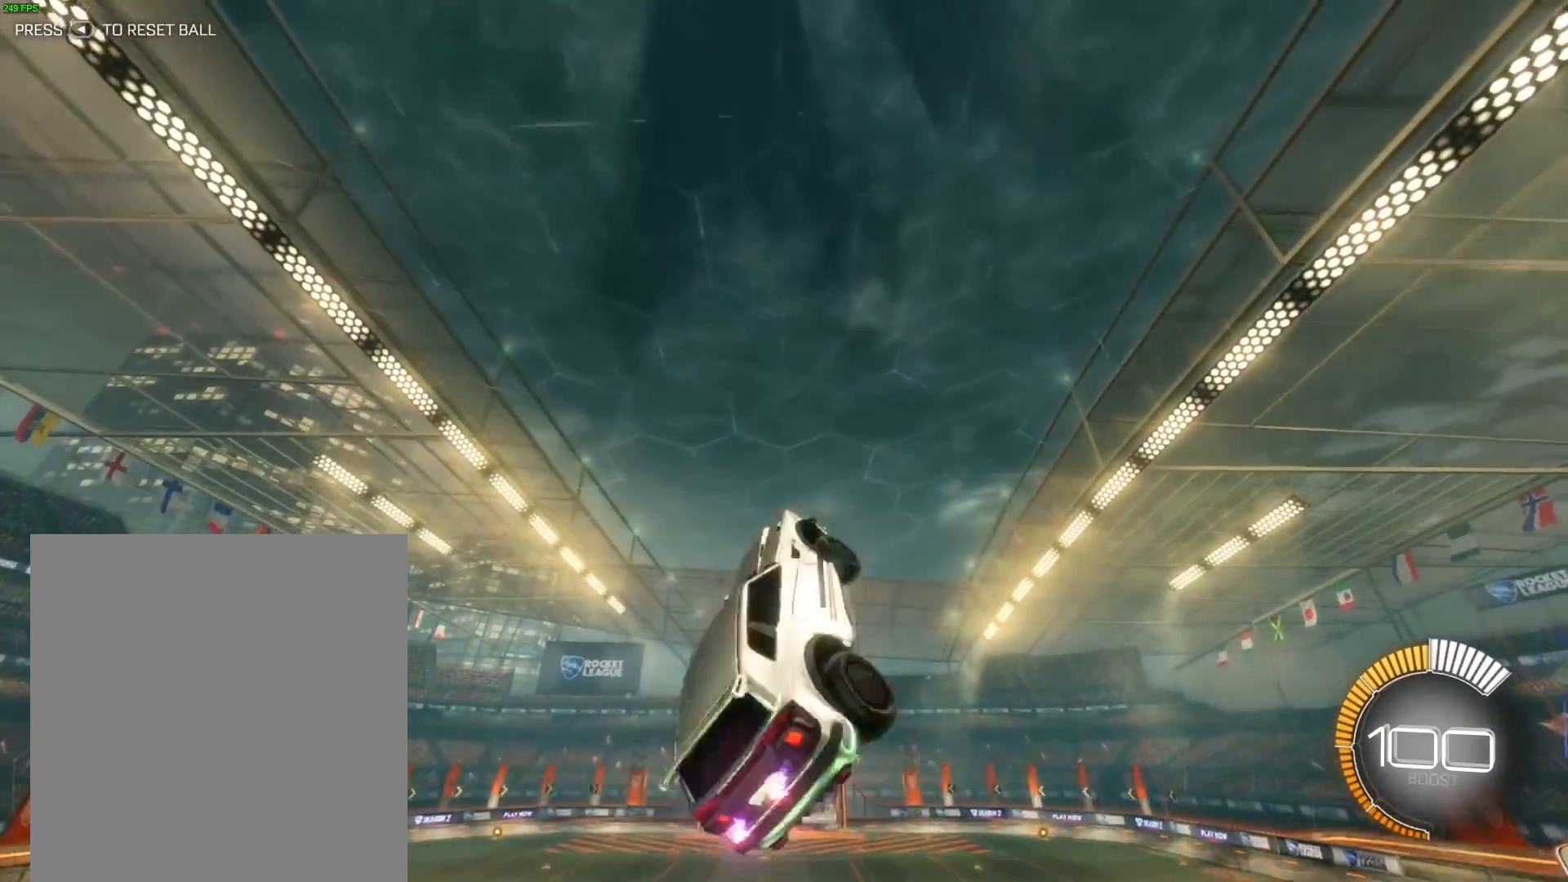
{"buttons": ["B", "R1"], "left_stick": "up-left", "events": [[34, "R1", "down"], [101, "left_stick", "down"], [167, "left_stick", "down-left"], [334, "R1", "up"], [367, "left_stick", "left"], [434, "R1", "down"], [468, "left_stick", "up-left"]]}
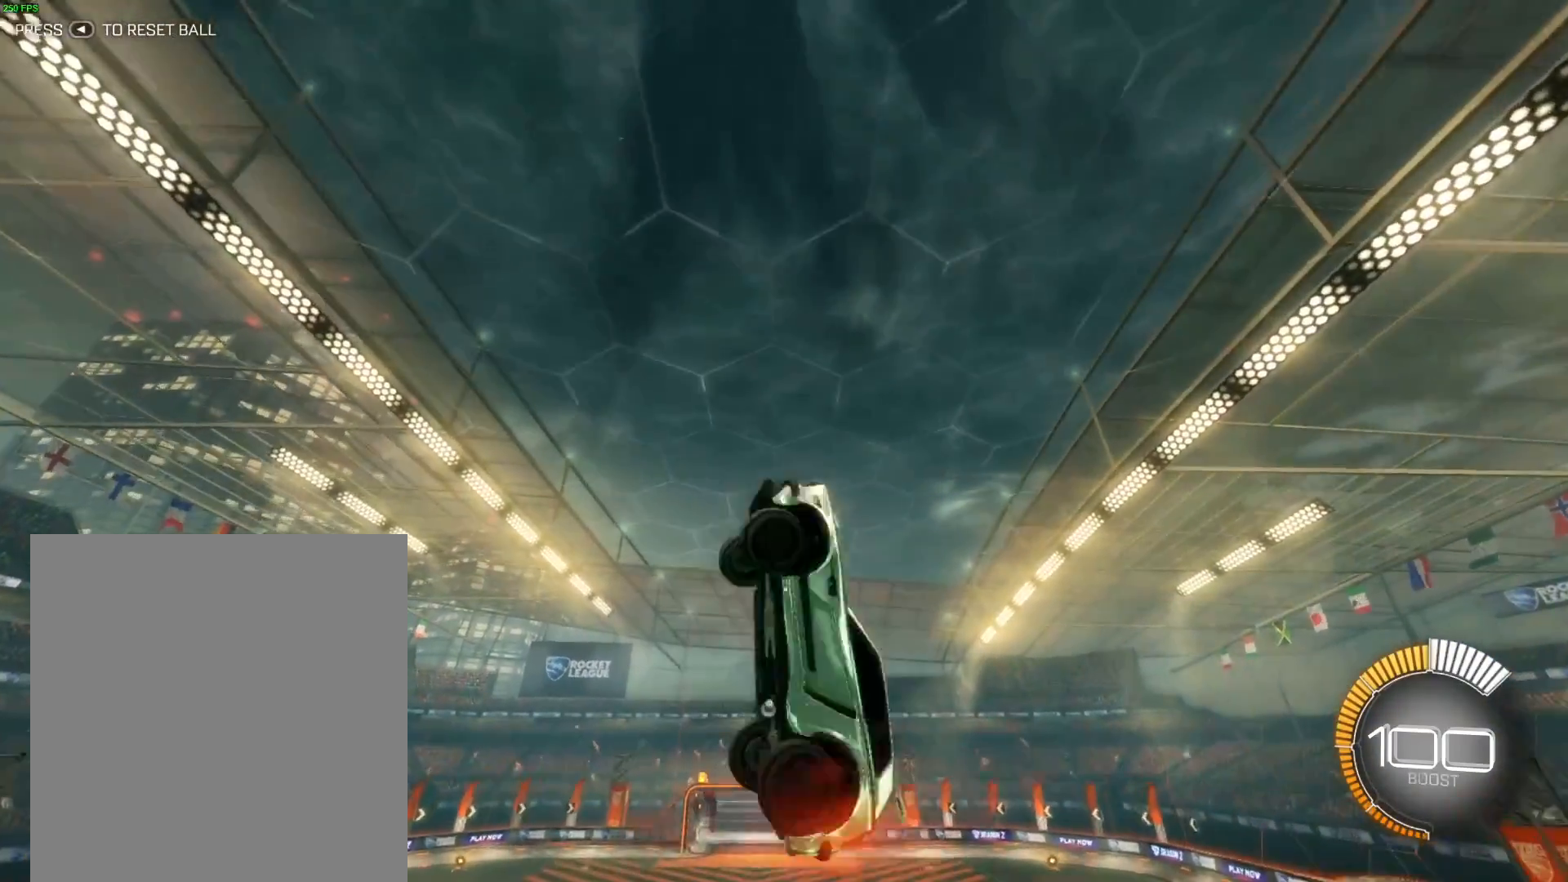
{"buttons": ["B", "R1"], "left_stick": "up-left", "events": [[33, "left_stick", "up"], [67, "R1", "up"], [167, "R1", "down"], [167, "left_stick", "right"], [234, "left_stick", "down-left"], [267, "R1", "up"], [400, "R1", "down"], [467, "left_stick", "up-left"]]}
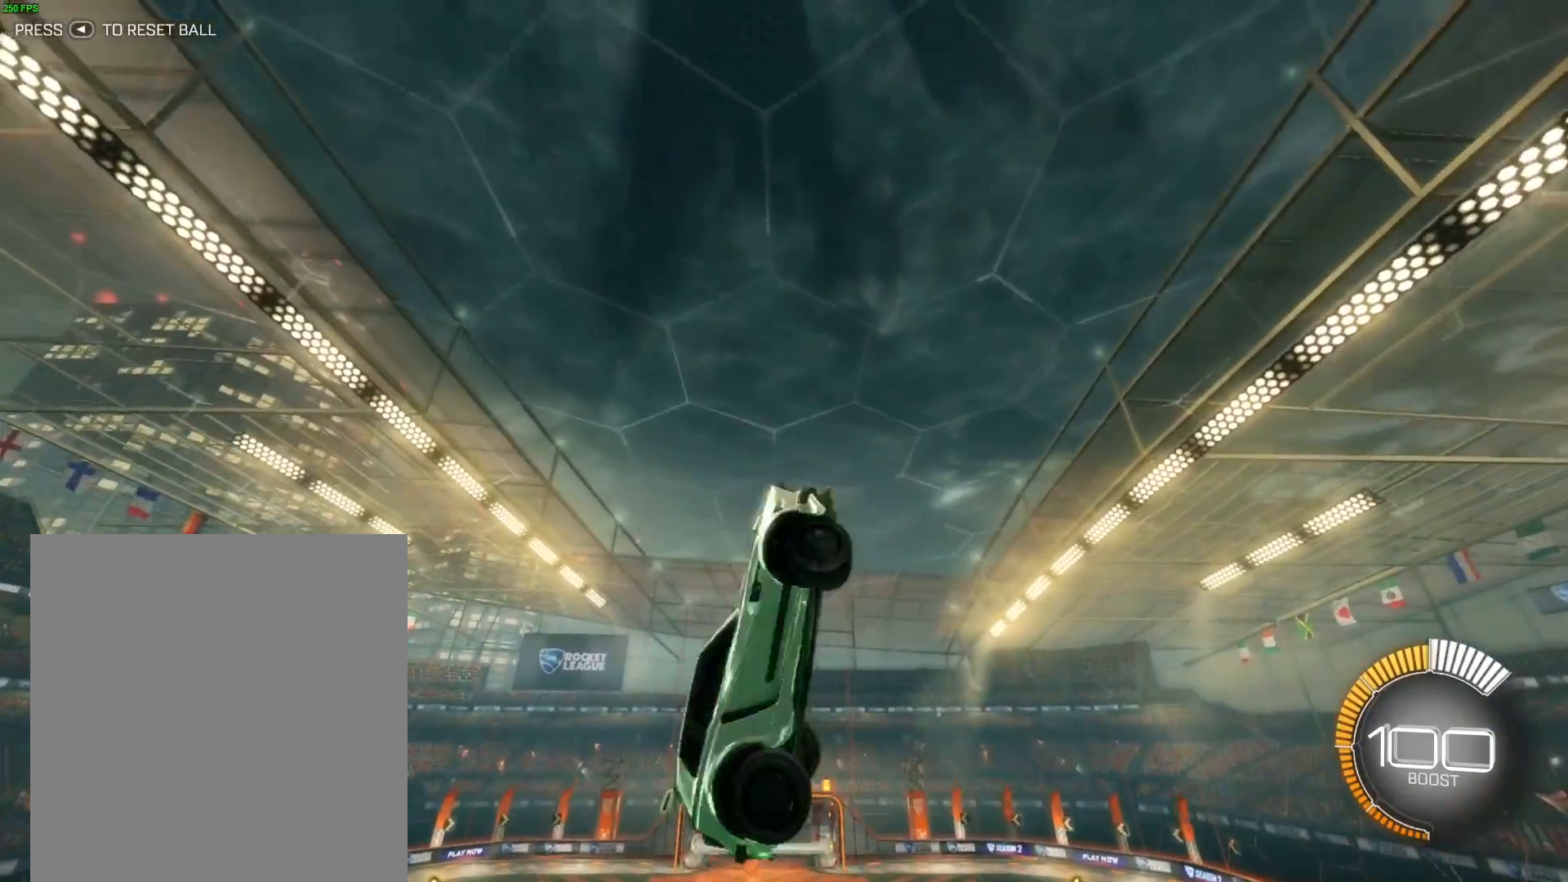
{"buttons": ["B"], "left_stick": "up", "events": [[34, "R1", "up"], [34, "left_stick", "up"], [134, "R1", "down"], [234, "left_stick", "center"], [267, "R1", "up"], [334, "R1", "down"], [334, "left_stick", "left"], [434, "left_stick", "up"], [468, "R1", "up"]]}
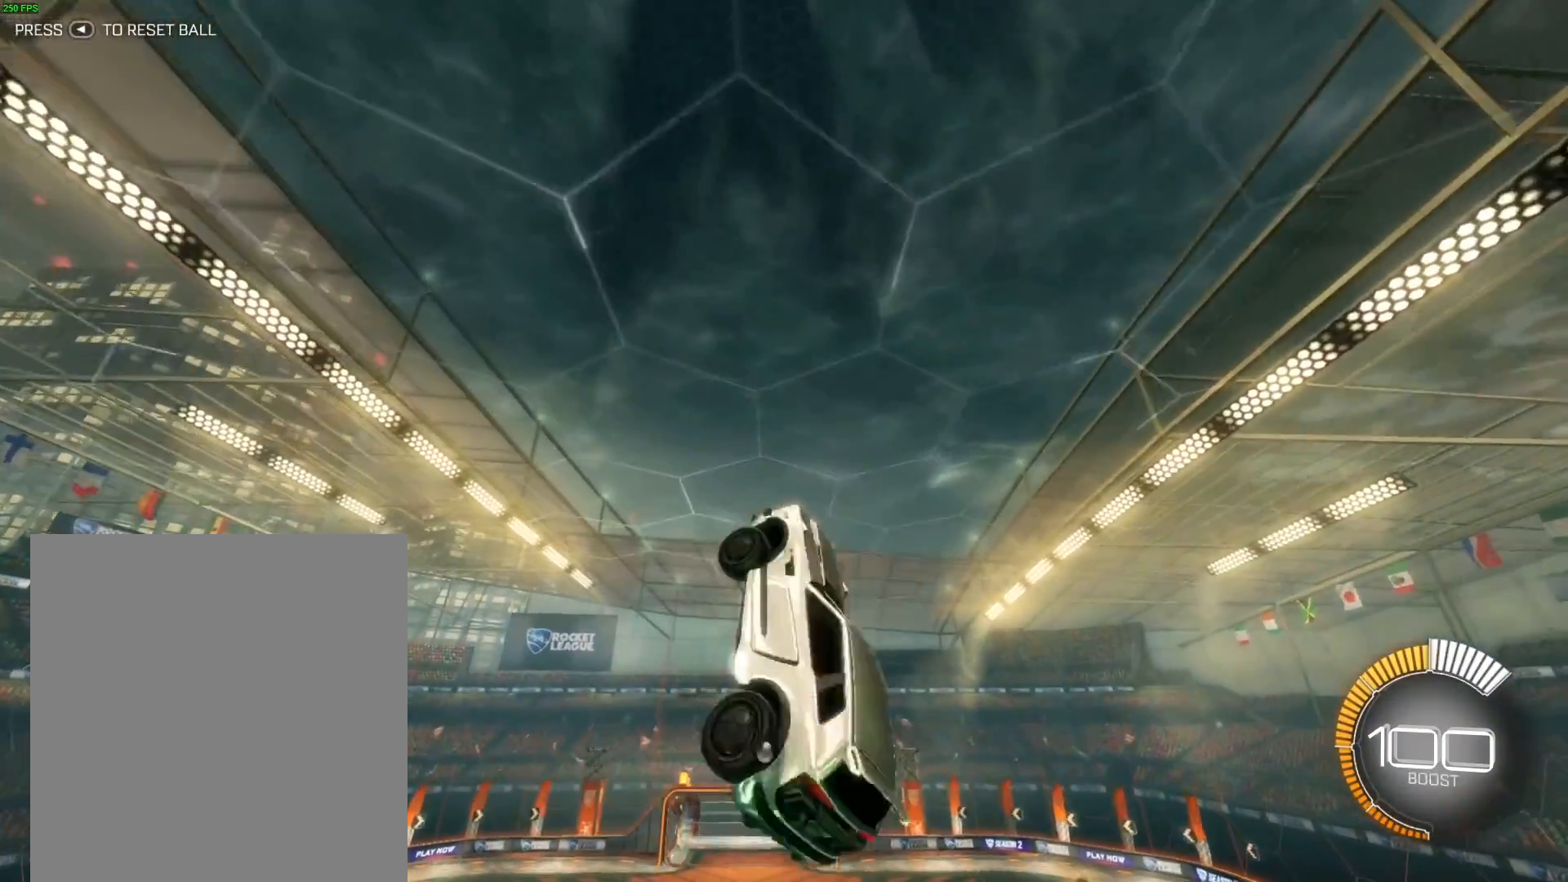
{"buttons": ["B"], "left_stick": "right", "events": [[67, "R1", "down"], [100, "left_stick", "right"], [167, "R1", "up"], [267, "R1", "down"], [400, "R1", "up"]]}
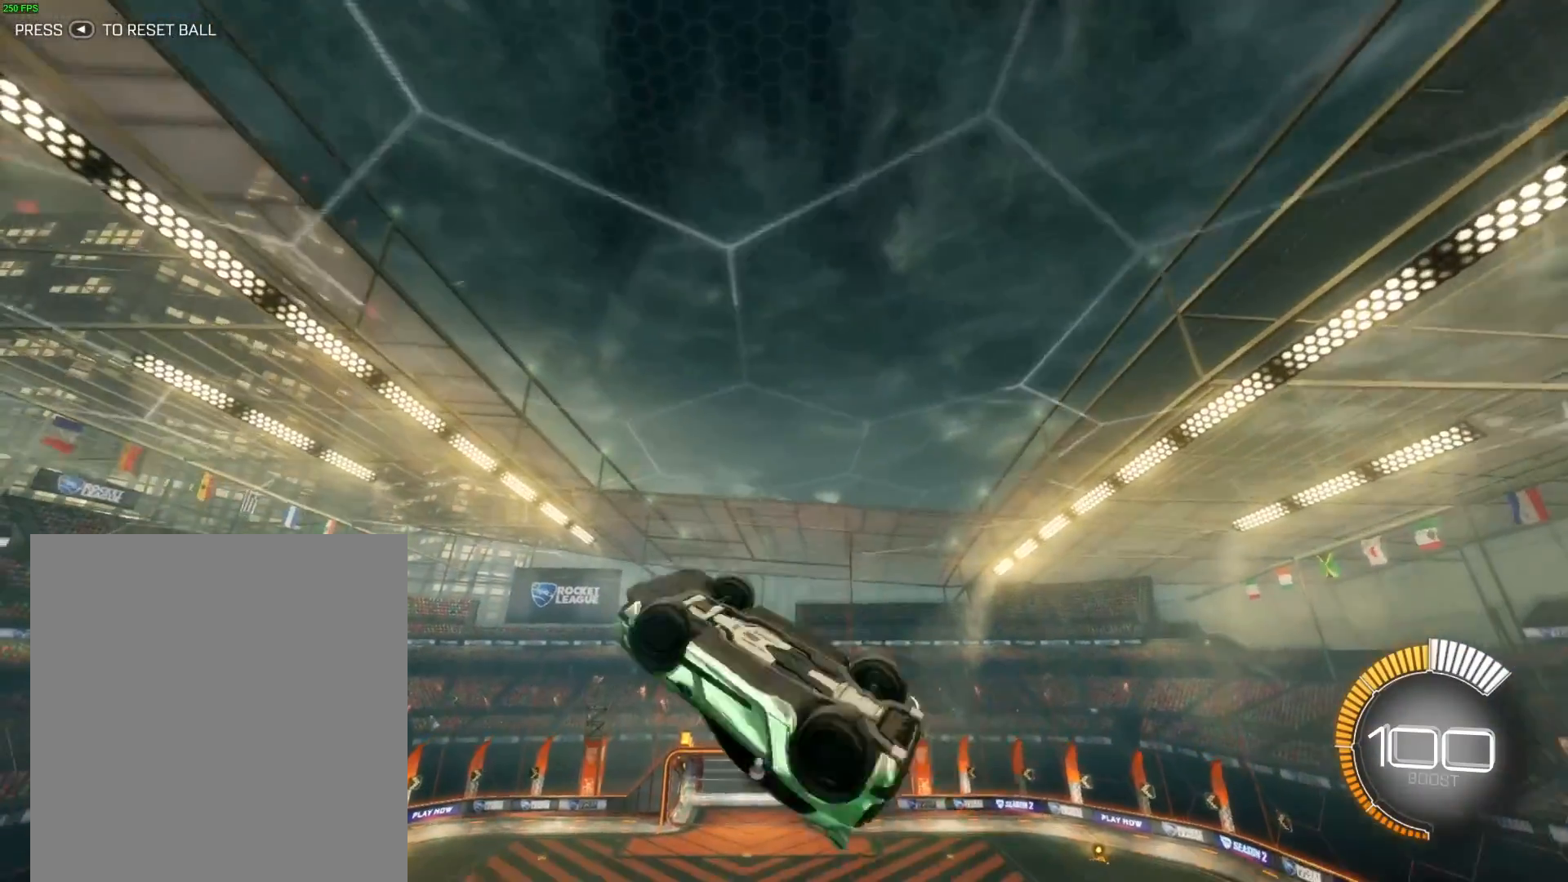
{"buttons": ["L1", "R1"], "left_stick": "right", "events": [[34, "B", "up"], [34, "R1", "down"], [134, "R1", "up"], [234, "R1", "down"], [401, "R1", "up"], [434, "R1", "down"], [501, "L1", "down"]]}
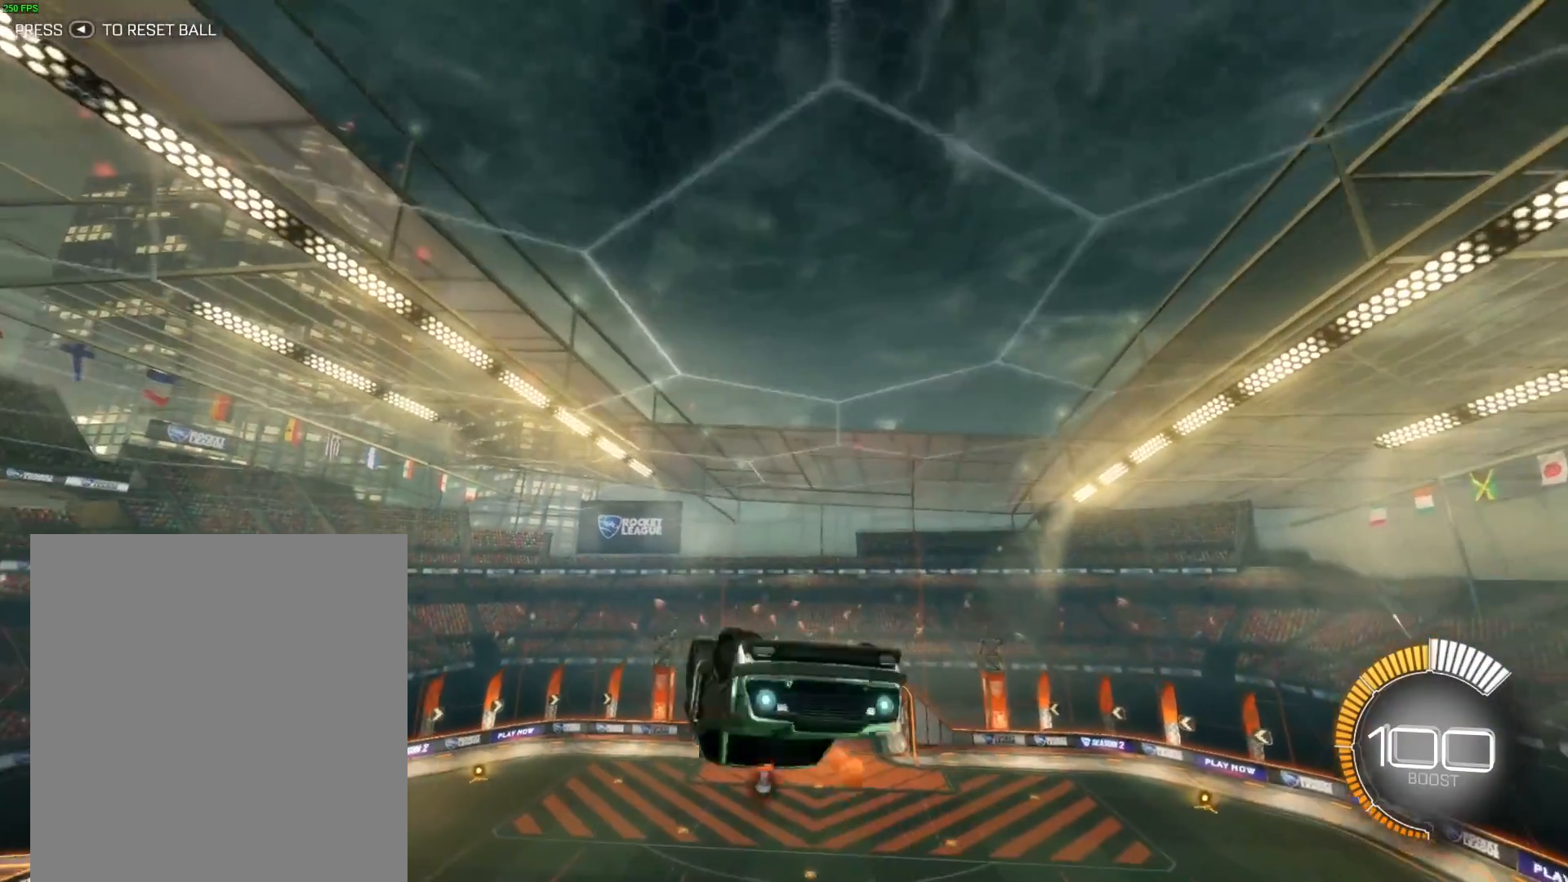
{"buttons": ["L1", "R1"], "left_stick": "down", "events": [[367, "left_stick", "down-right"], [500, "left_stick", "down"]]}
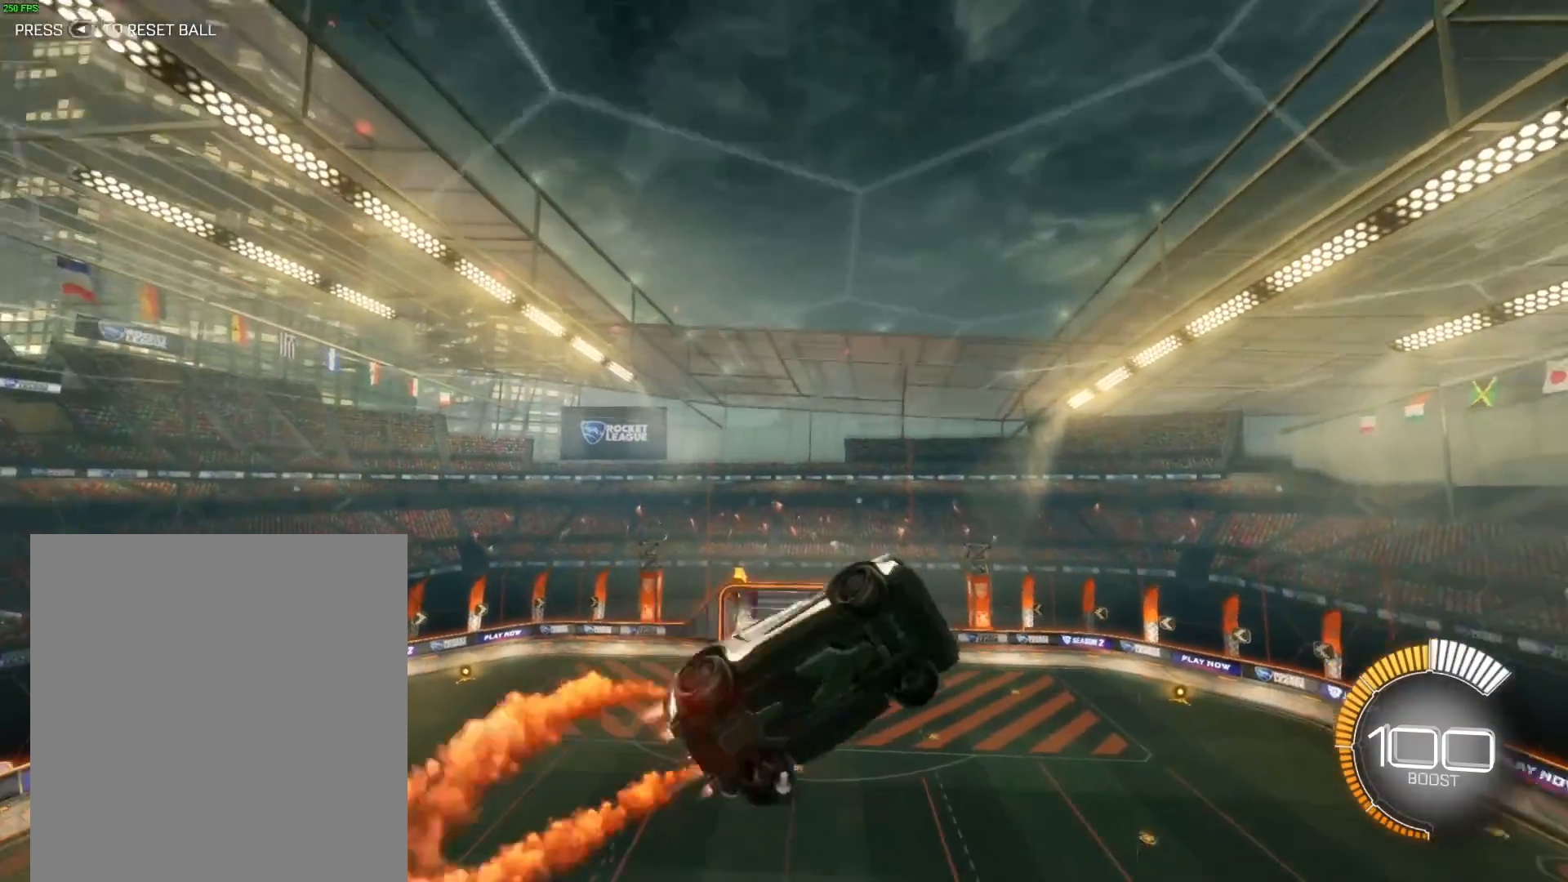
{"buttons": ["L1", "R1"], "left_stick": "right", "events": [[67, "L1", "up"], [101, "left_stick", "down-left"], [267, "L1", "down"], [267, "left_stick", "right"], [334, "L1", "up"], [401, "L1", "down"]]}
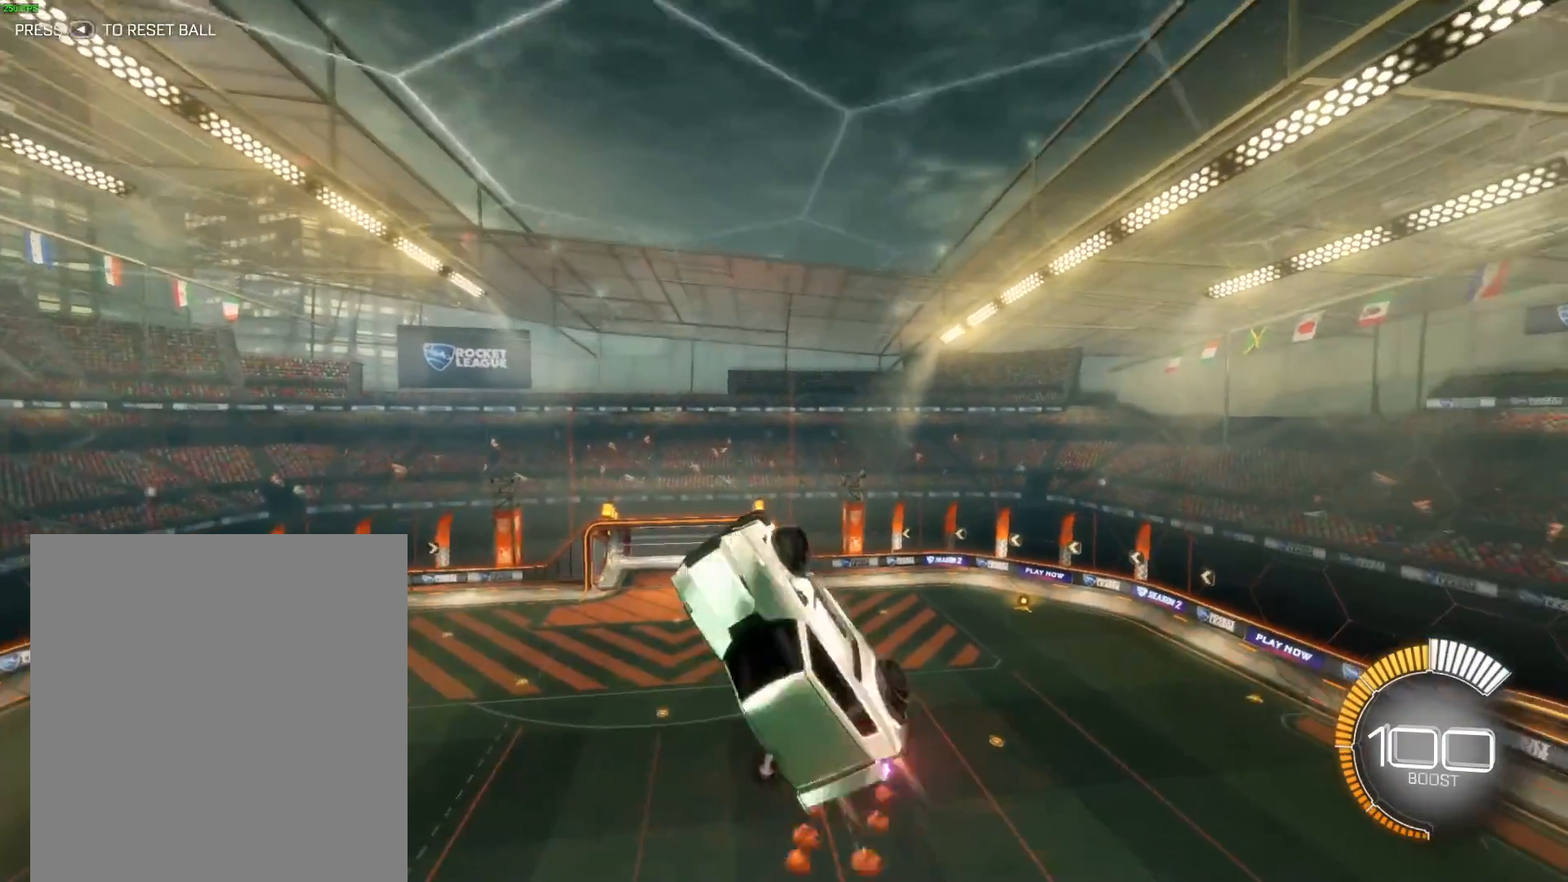
{"buttons": ["L1", "R1"], "left_stick": "right", "events": [[167, "left_stick", "down-right"], [300, "left_stick", "down"], [500, "left_stick", "right"]]}
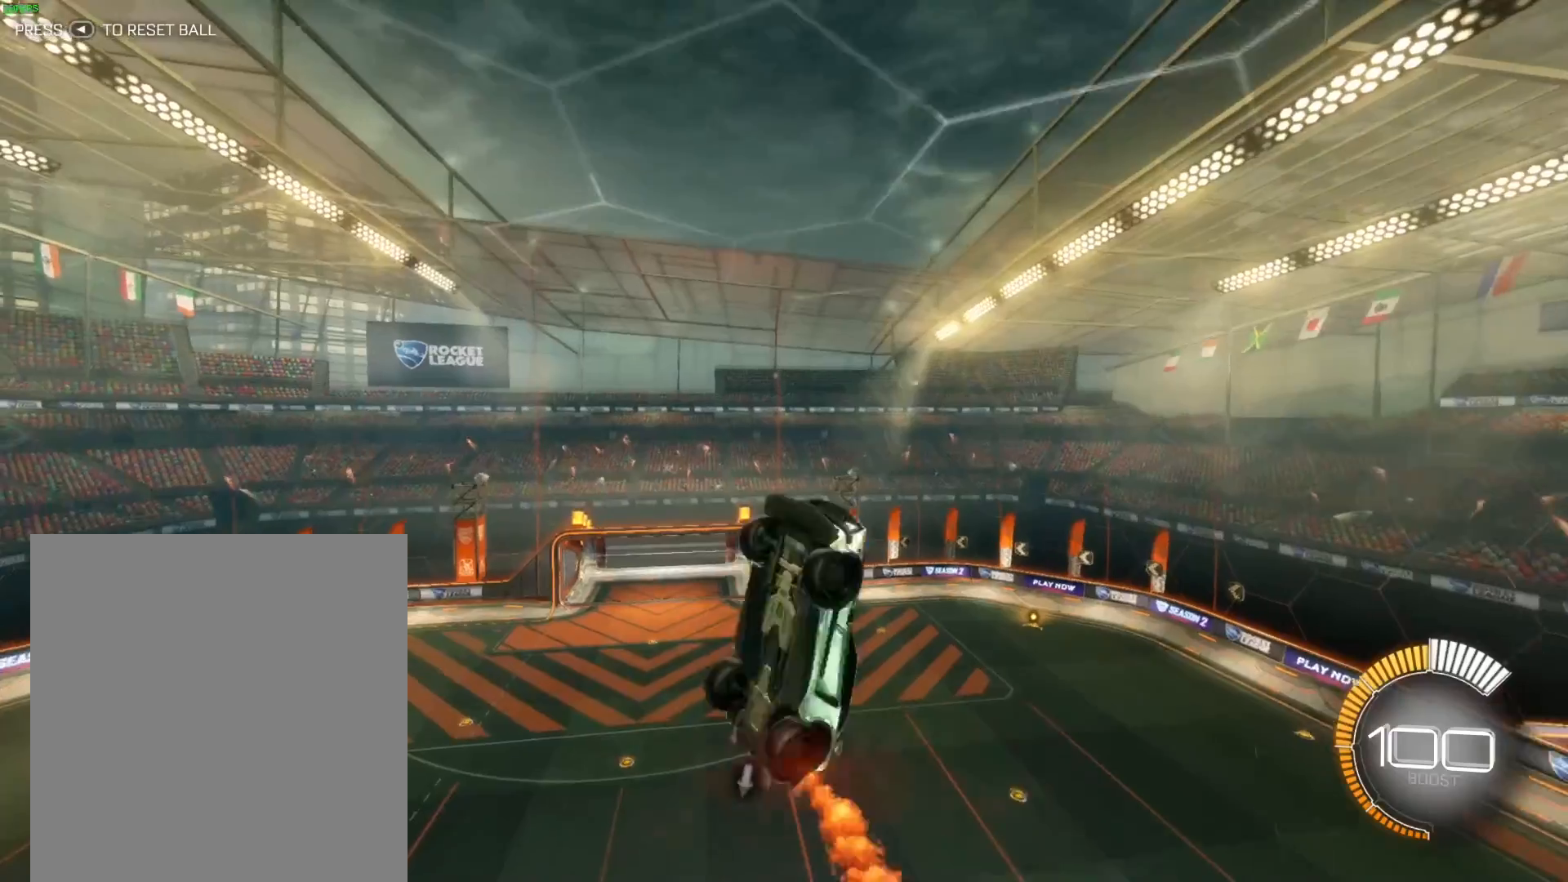
{"buttons": ["L1", "R1"], "left_stick": "down-right", "events": [[101, "L1", "up"], [167, "L1", "down"], [234, "L1", "up"], [267, "left_stick", "down"], [367, "L1", "down"], [501, "left_stick", "down-right"]]}
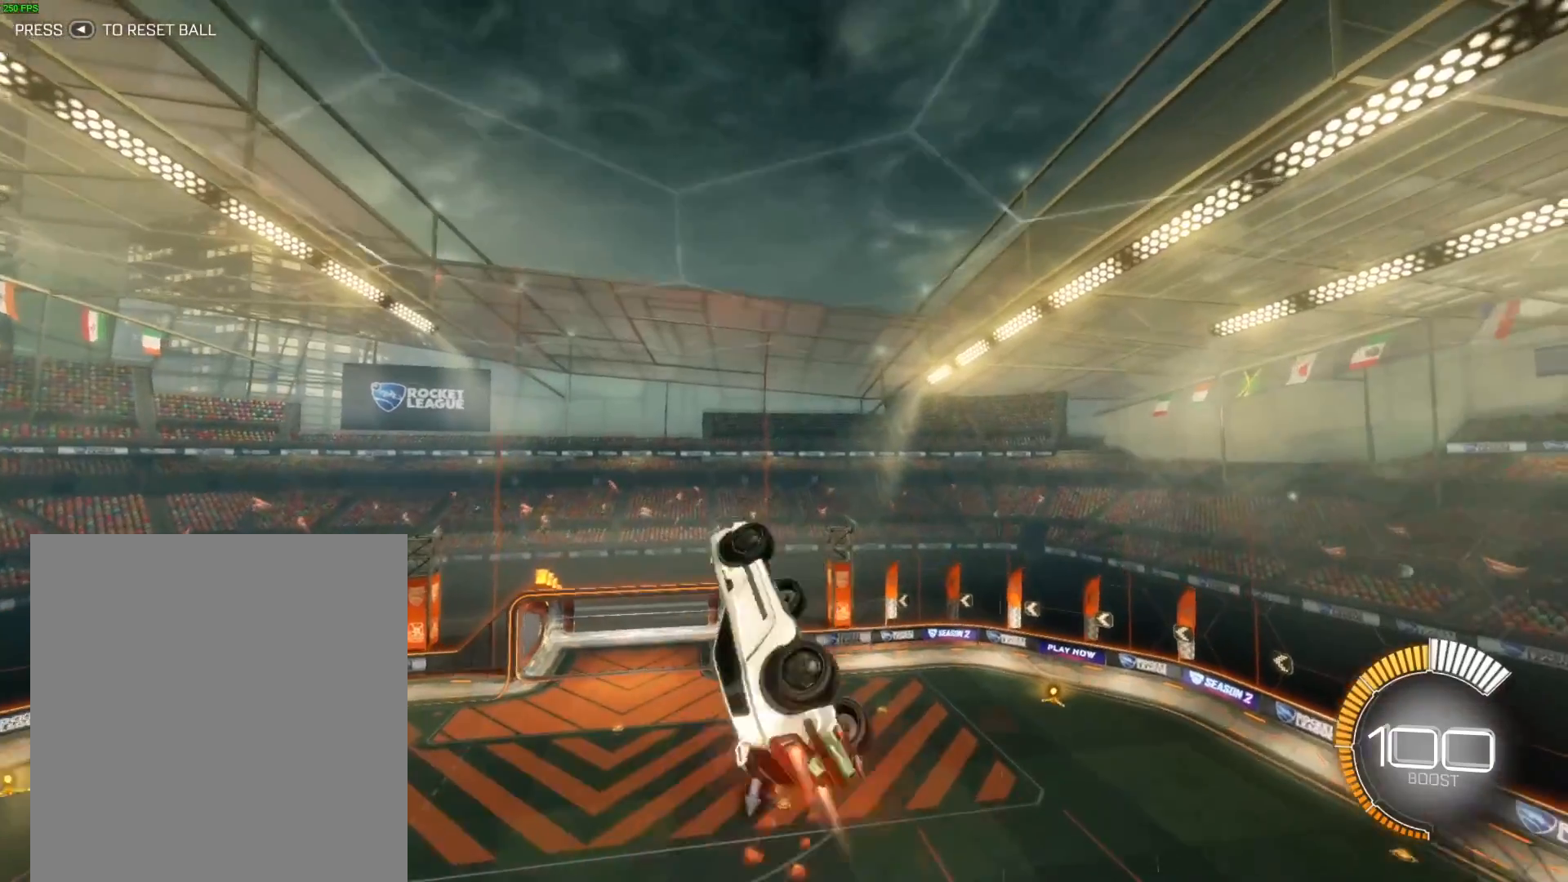
{"buttons": ["R1"], "left_stick": "center", "events": [[200, "R1", "up"], [267, "L1", "up"], [367, "left_stick", "down"], [434, "R1", "down"], [500, "left_stick", "center"]]}
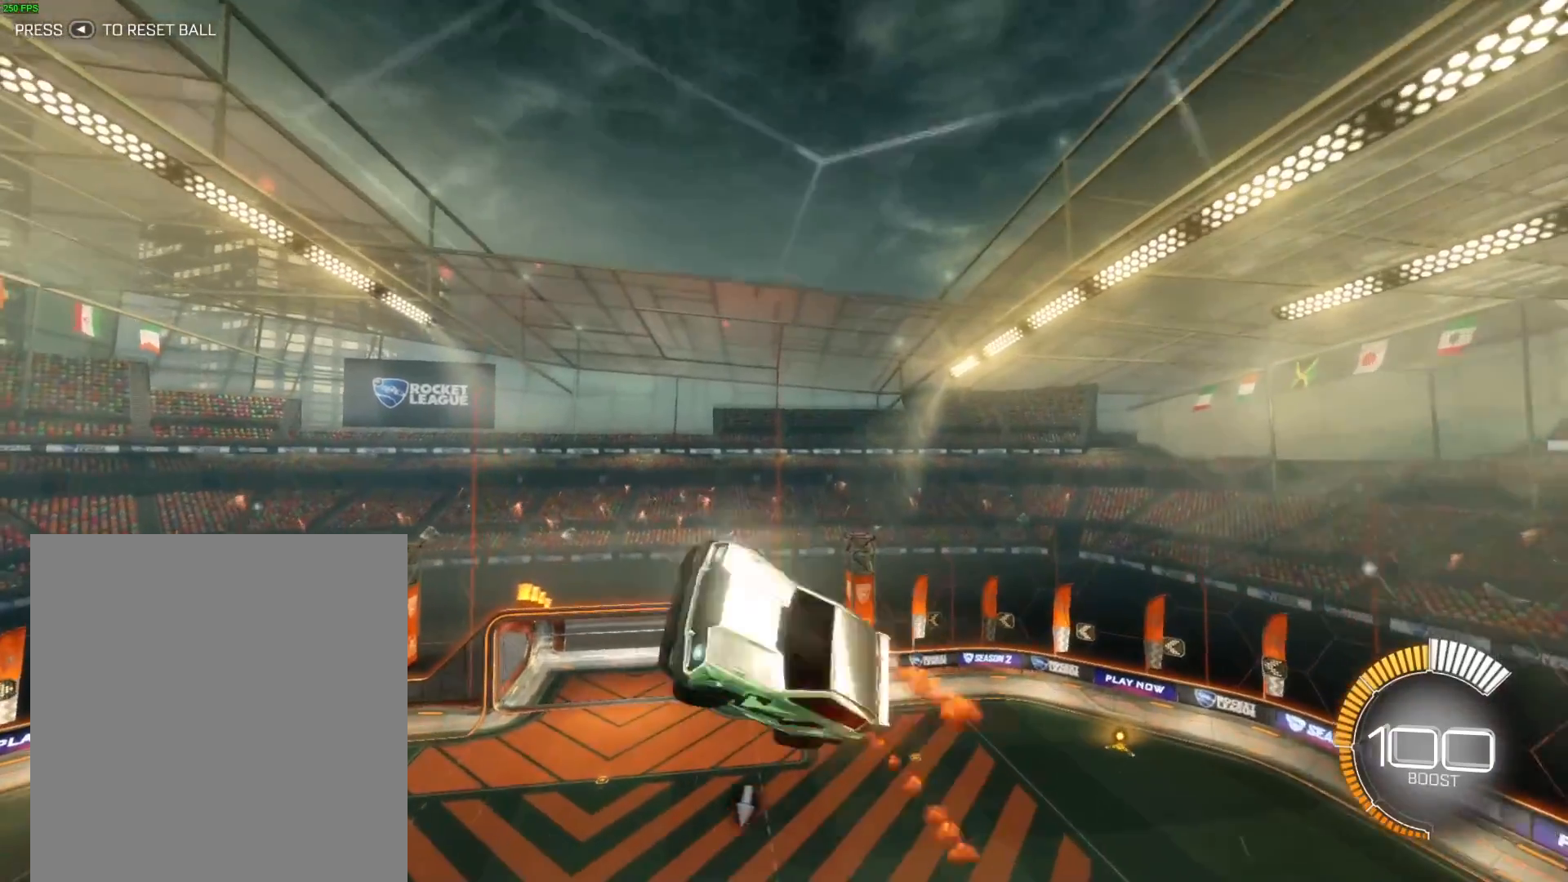
{"buttons": ["B", "R1"], "left_stick": "left", "events": [[67, "B", "down"], [167, "left_stick", "left"], [267, "R1", "up"], [401, "R1", "down"]]}
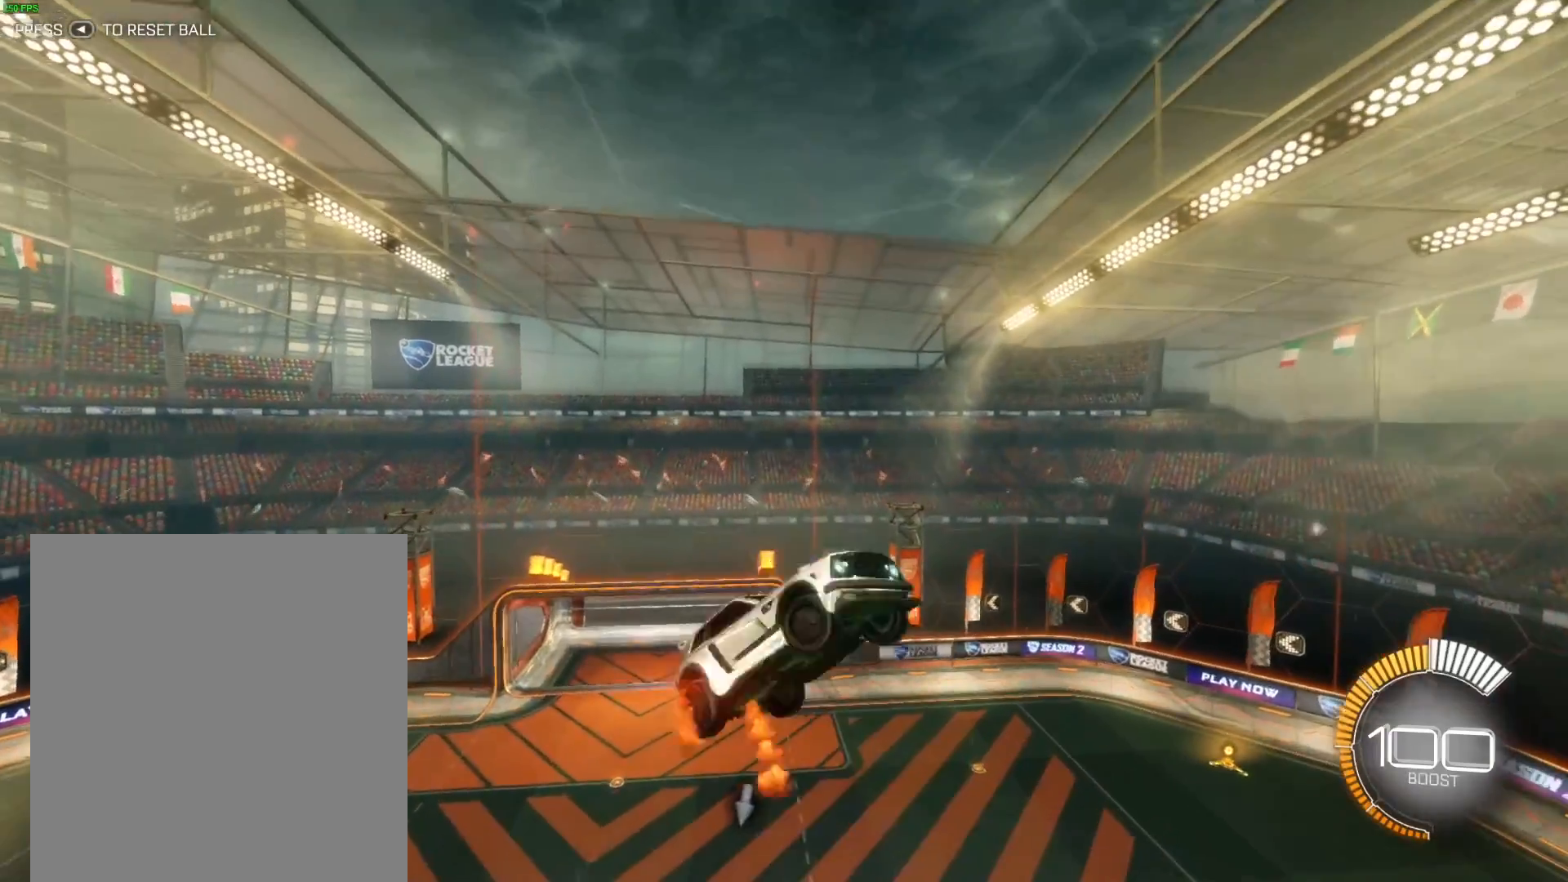
{"buttons": ["R1"], "left_stick": "down-left", "events": [[233, "B", "up"], [300, "left_stick", "down-left"], [434, "R2", "down"], [467, "R2", "up"]]}
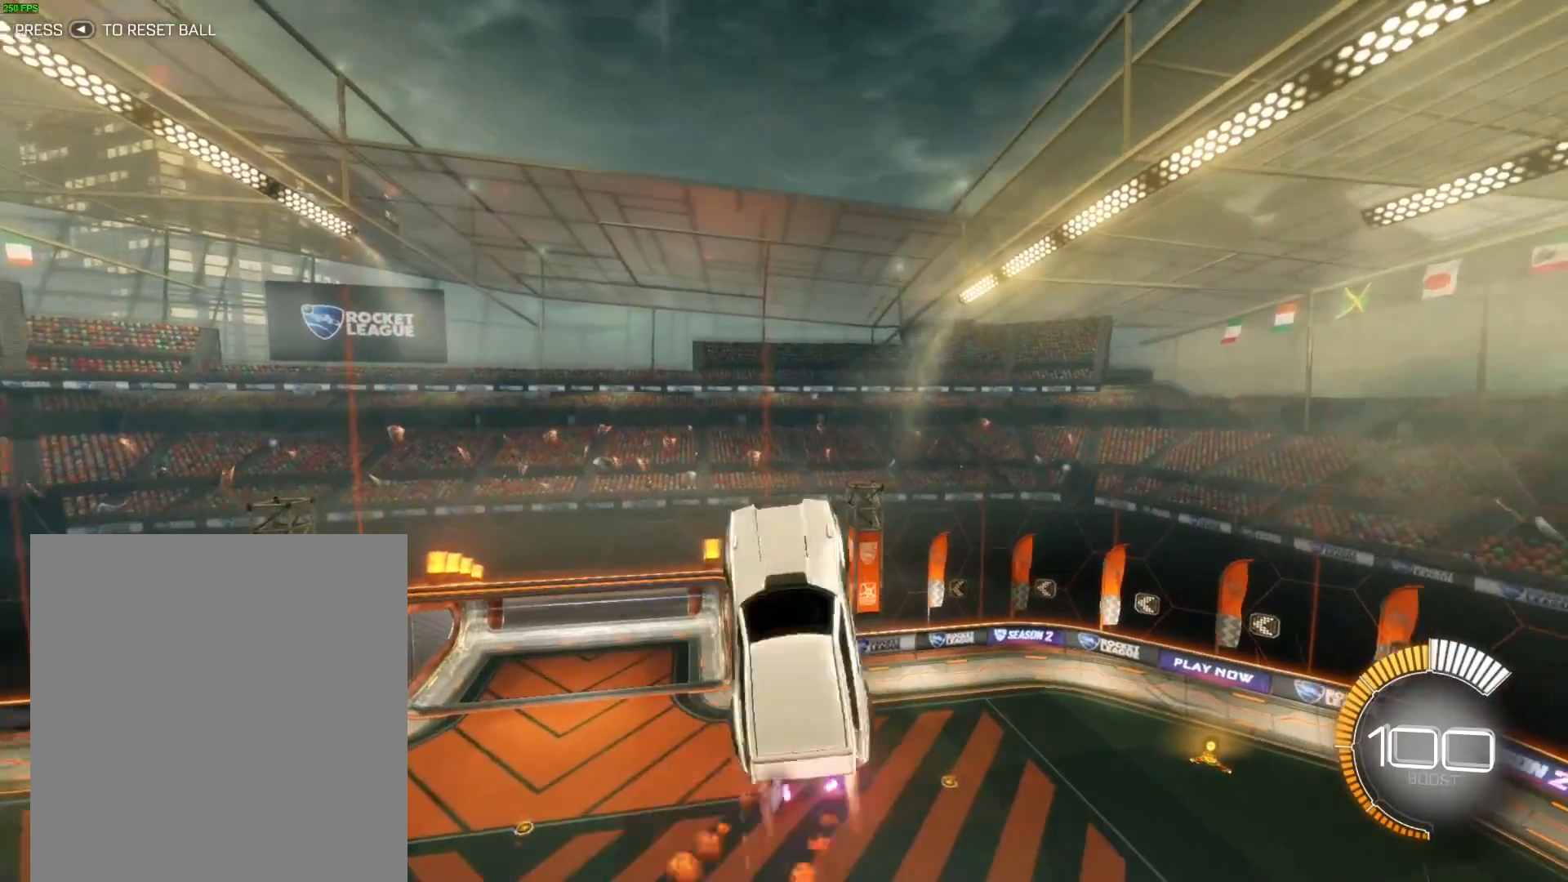
{"buttons": ["L1", "R1"], "left_stick": "right", "events": [[34, "left_stick", "down-right"], [101, "L1", "down"], [101, "left_stick", "right"], [301, "L1", "up"], [501, "L1", "down"]]}
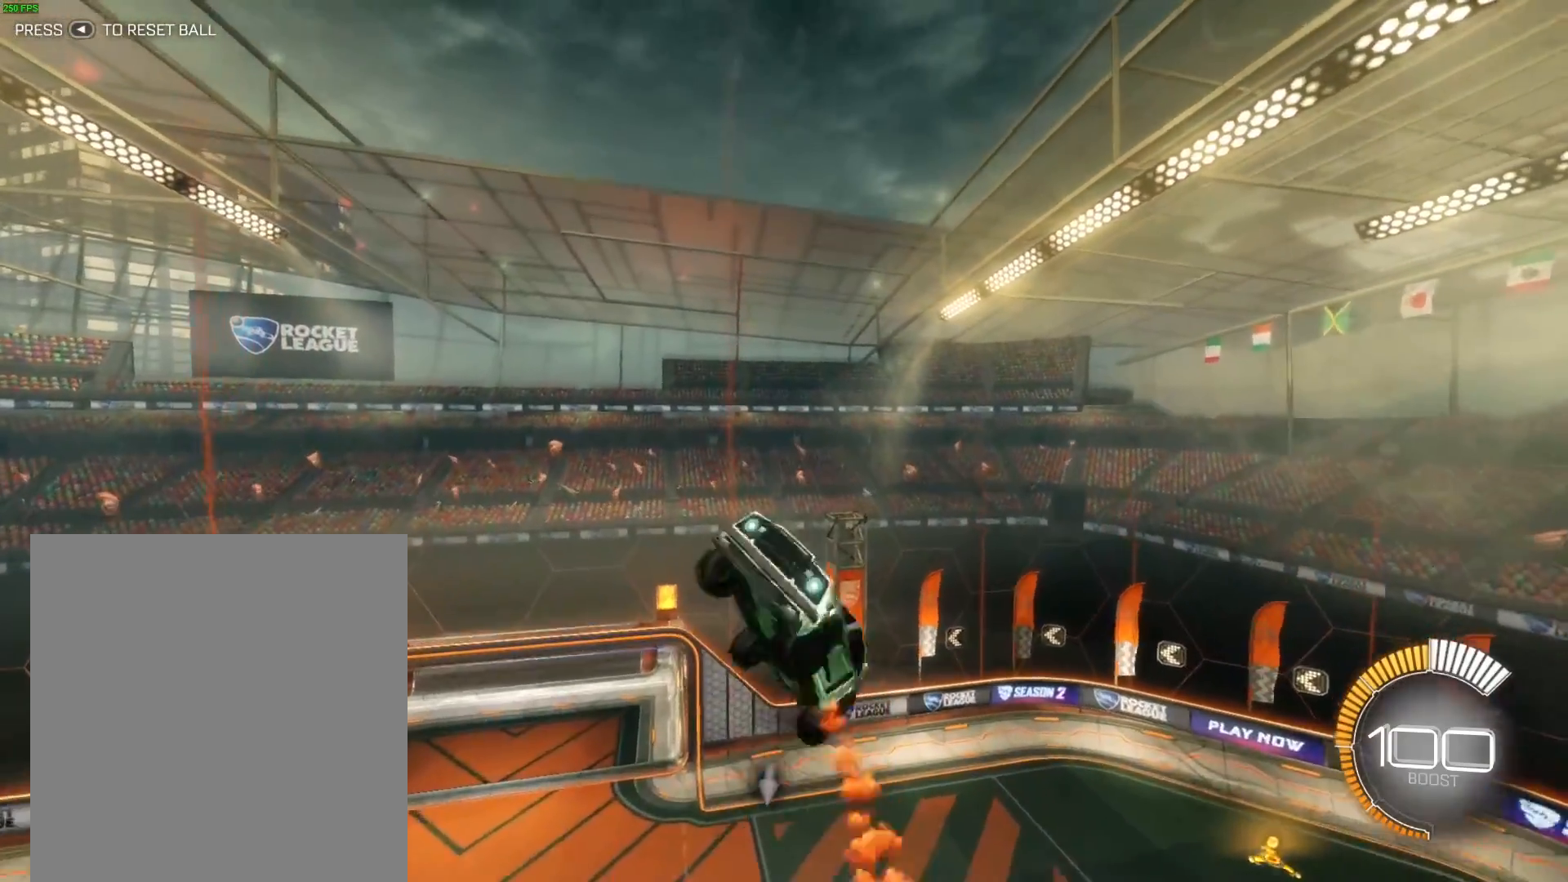
{"buttons": ["L1"], "left_stick": "up-right", "events": [[334, "R1", "up"], [500, "left_stick", "up-right"]]}
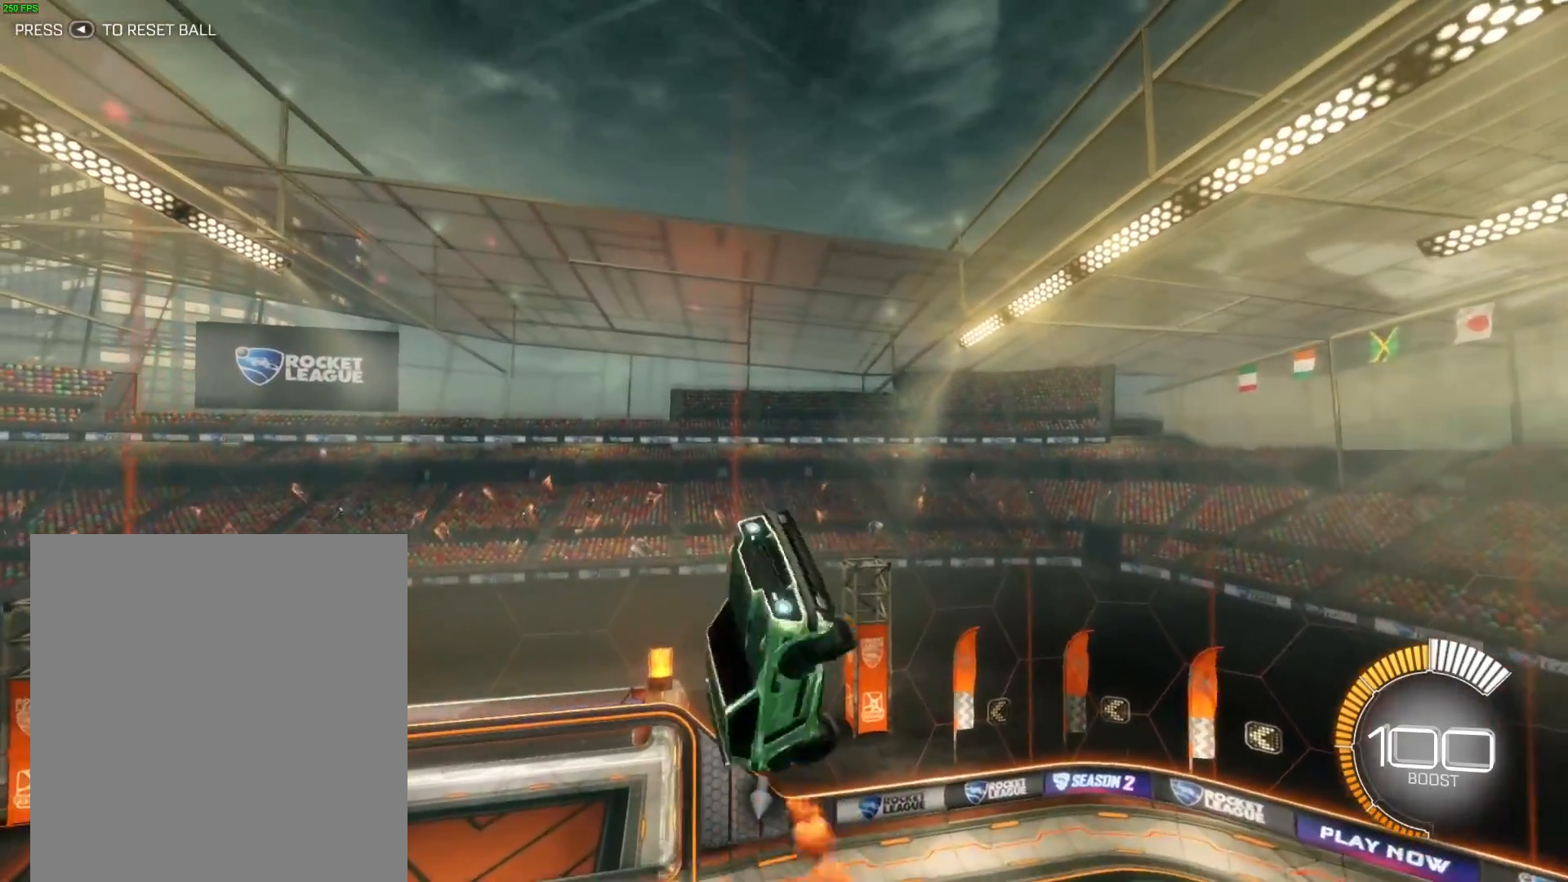
{"buttons": ["L1", "R1"], "left_stick": "up-right", "events": [[67, "R1", "down"]]}